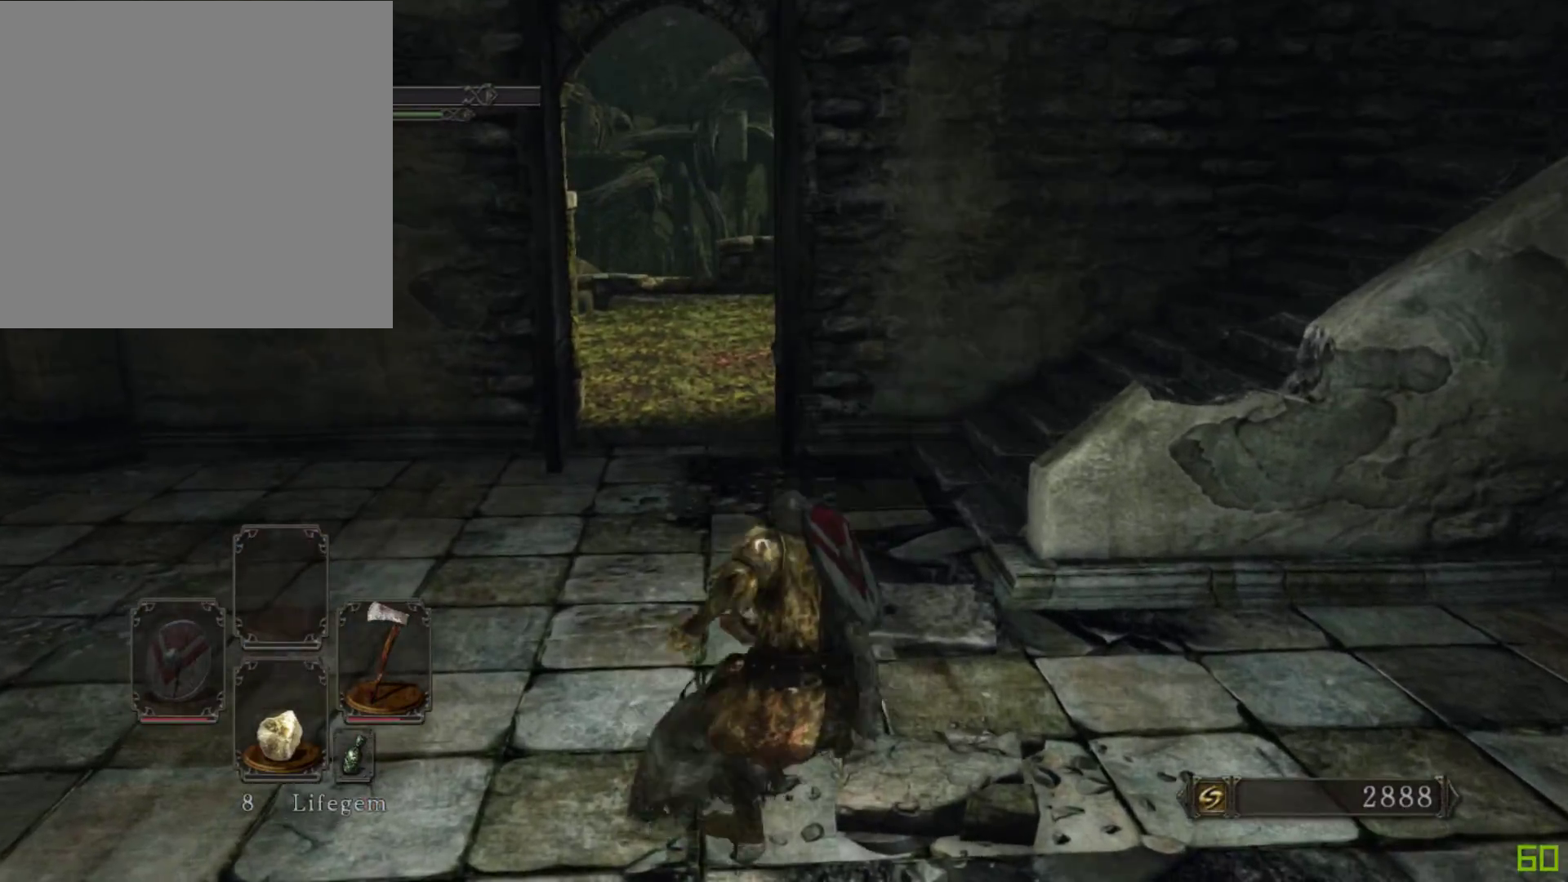
Gameplay with a controller (Xbox layout); each line is a JSON object with the inputs held at the frame after it. "events" lists button and stick changes between this image and that frame as [ms after this image, input, new state], when the widget could be followed in between. Not read: L3 R3.
{"buttons": [], "left_stick": "down-left", "right_stick": "left", "events": [[300, "left_stick", "down-left"], [350, "right_stick", "left"]]}
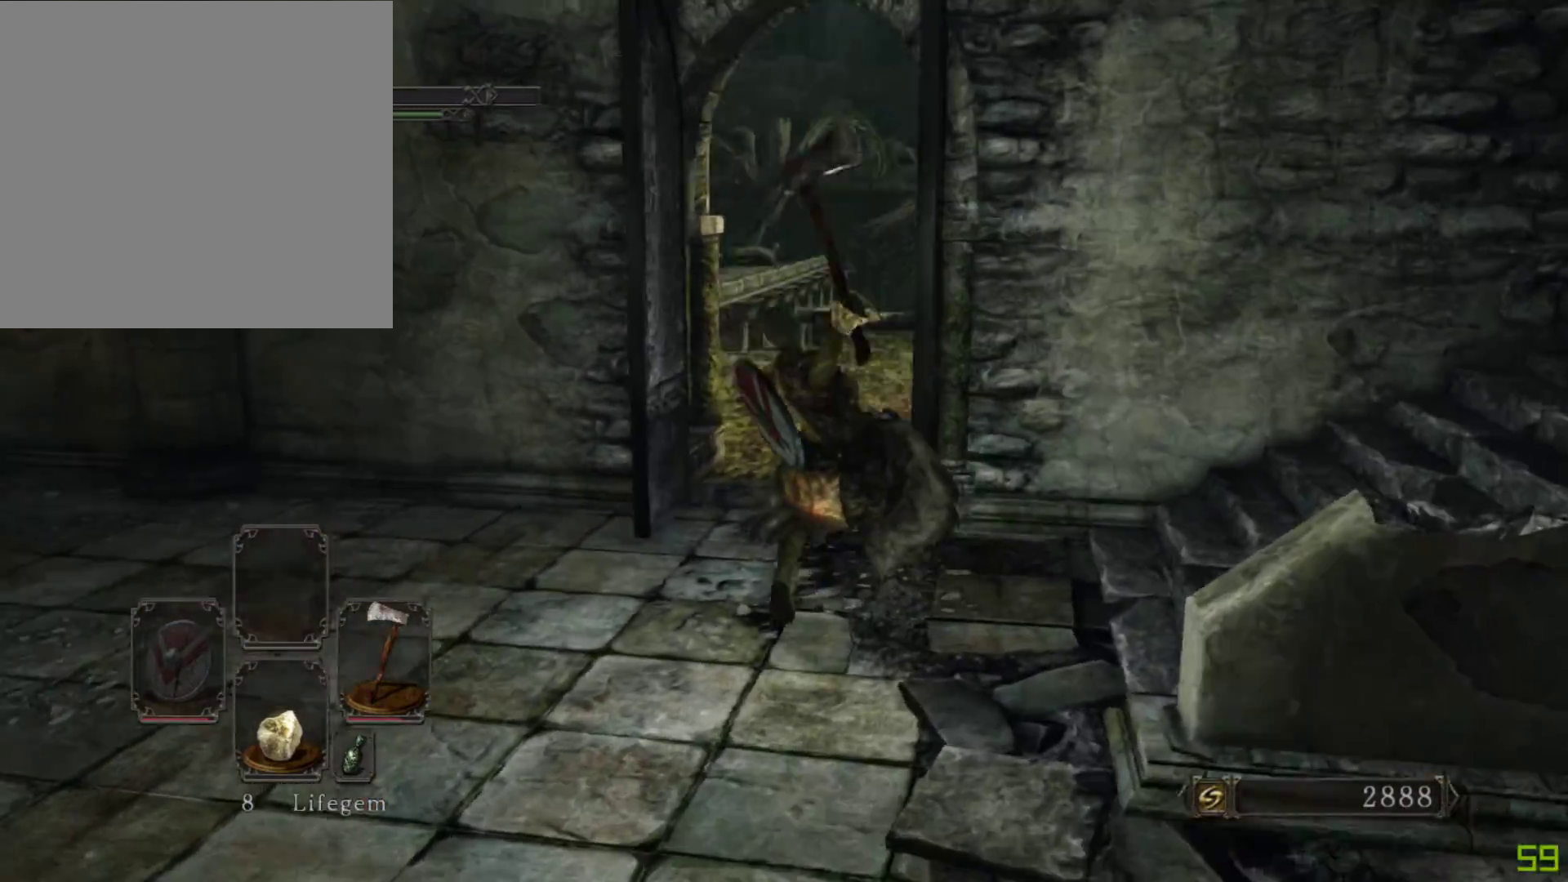
{"buttons": [], "left_stick": "down-left", "right_stick": "center", "events": [[100, "right_stick", "down-left"], [467, "right_stick", "center"]]}
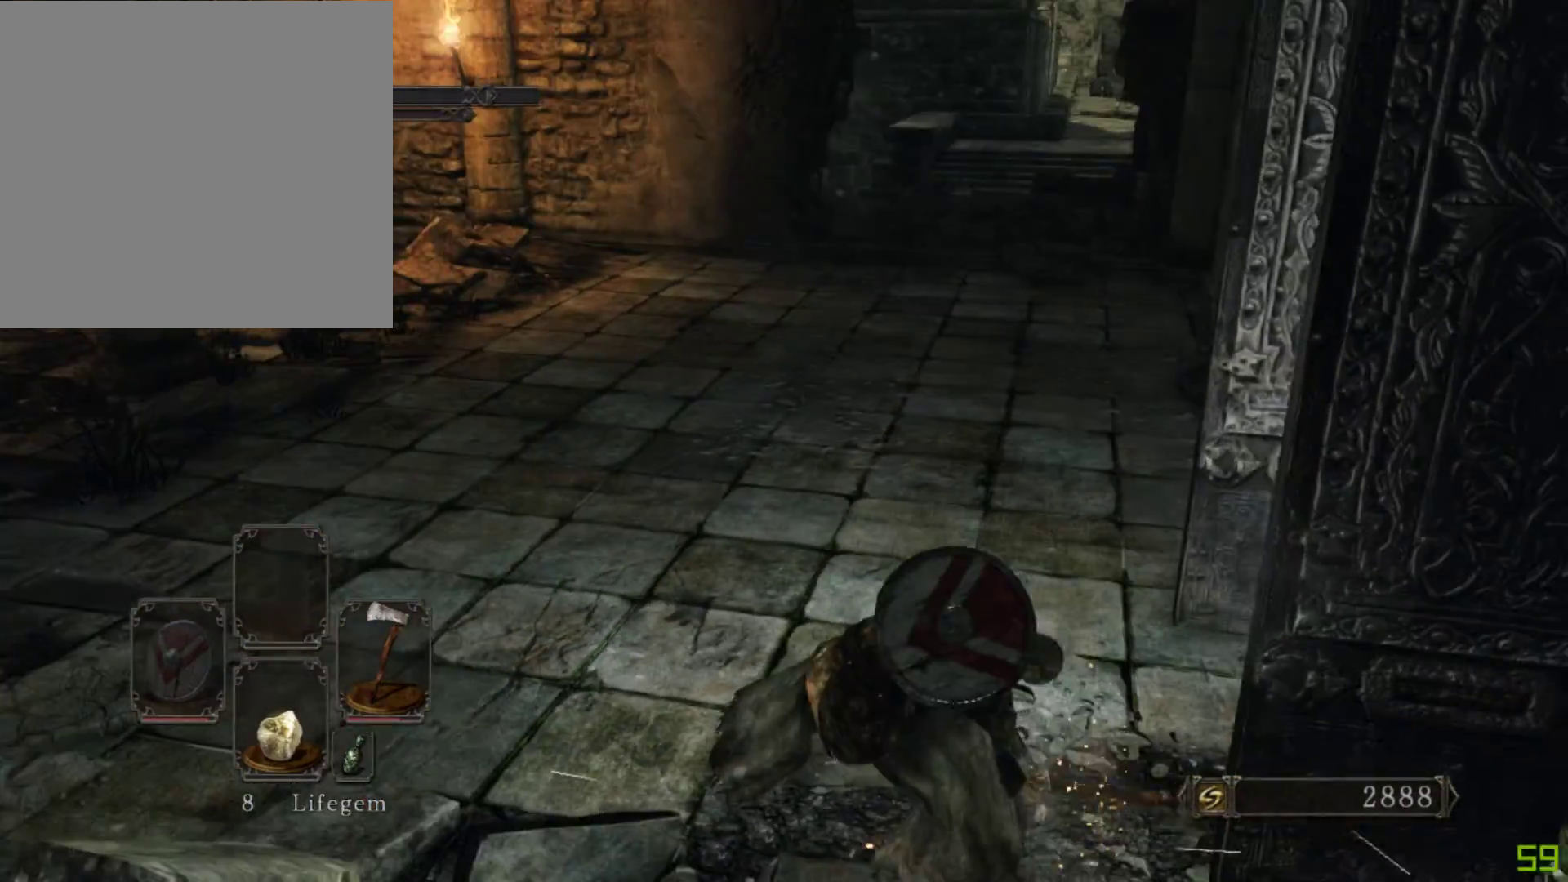
{"buttons": [], "left_stick": "up-left", "right_stick": "center", "events": [[183, "B", "down"], [333, "B", "up"], [350, "left_stick", "up-left"]]}
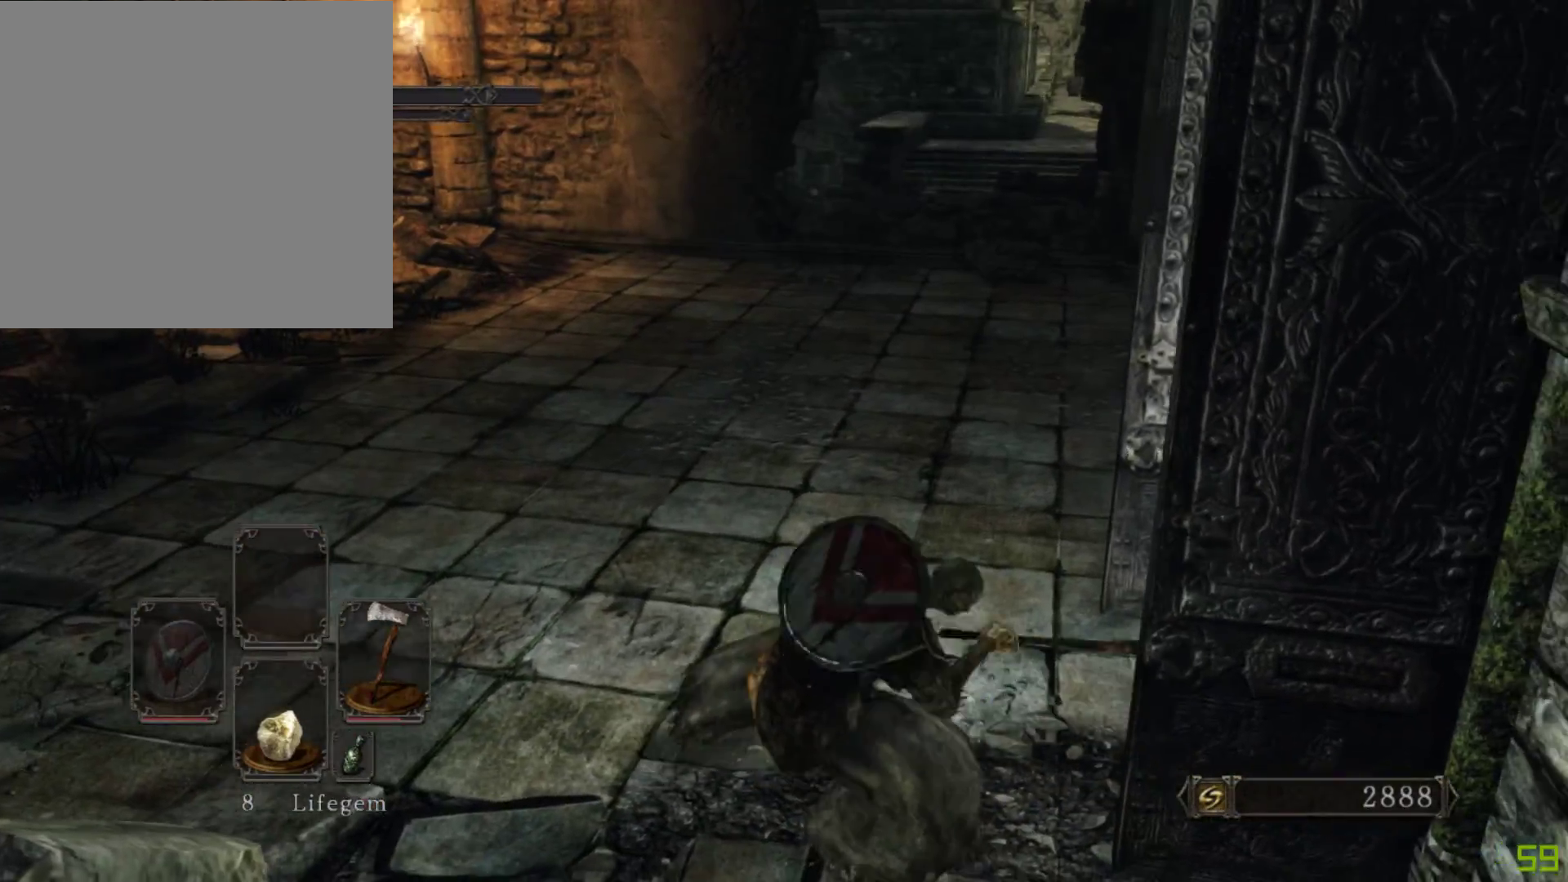
{"buttons": [], "left_stick": "up-left", "right_stick": "center", "events": [[50, "right_stick", "left"], [400, "right_stick", "center"]]}
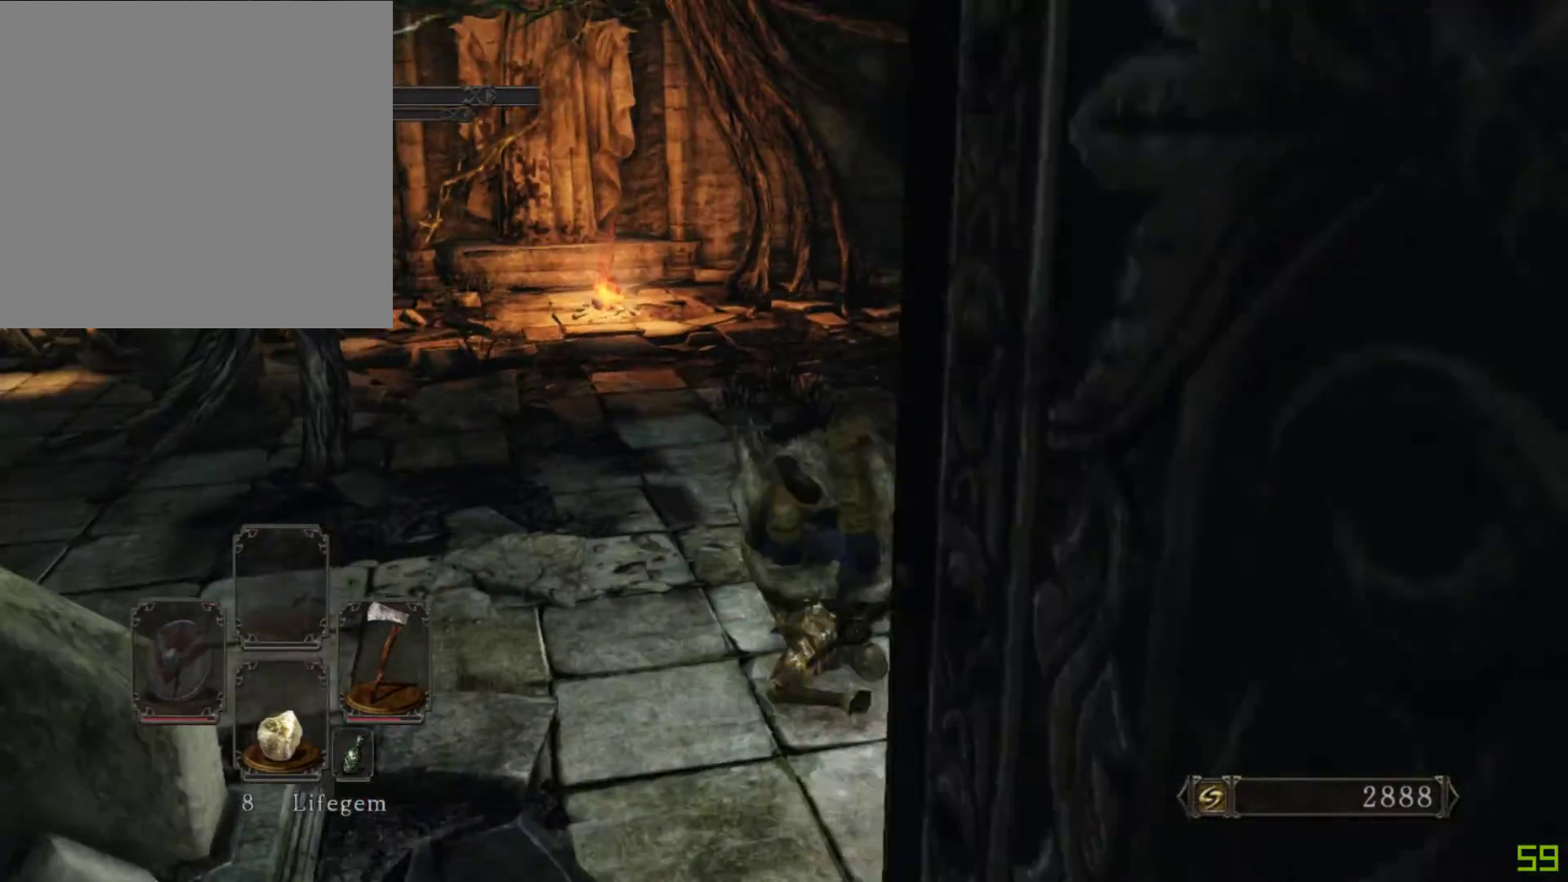
{"buttons": [], "left_stick": "up-left", "right_stick": "center", "events": []}
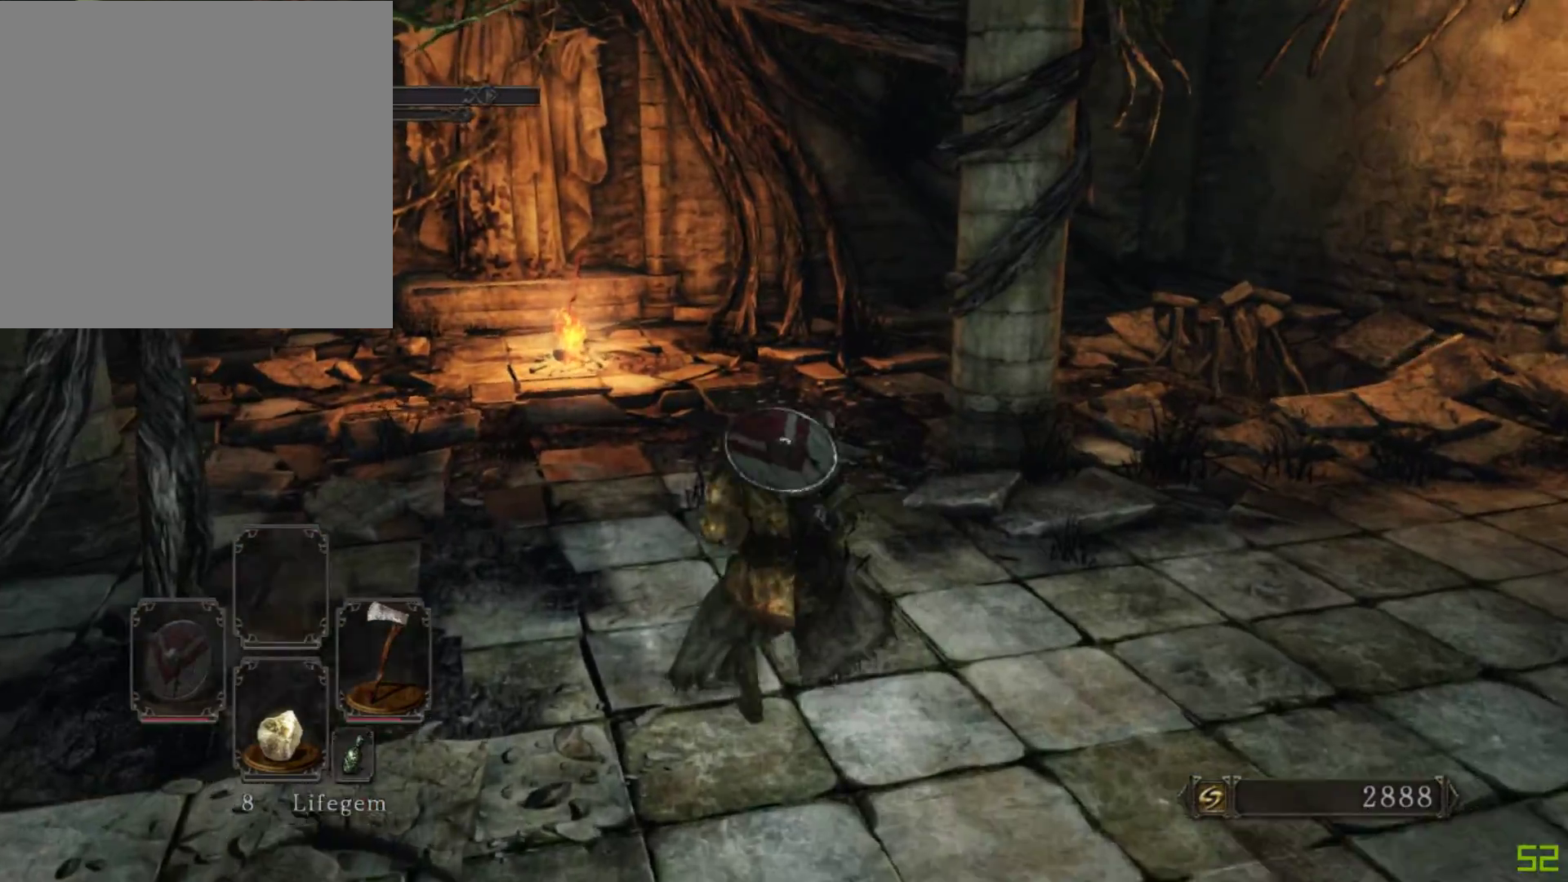
{"buttons": [], "left_stick": "up", "right_stick": "center", "events": [[100, "left_stick", "left"], [250, "B", "down"], [317, "B", "up"], [333, "left_stick", "up"]]}
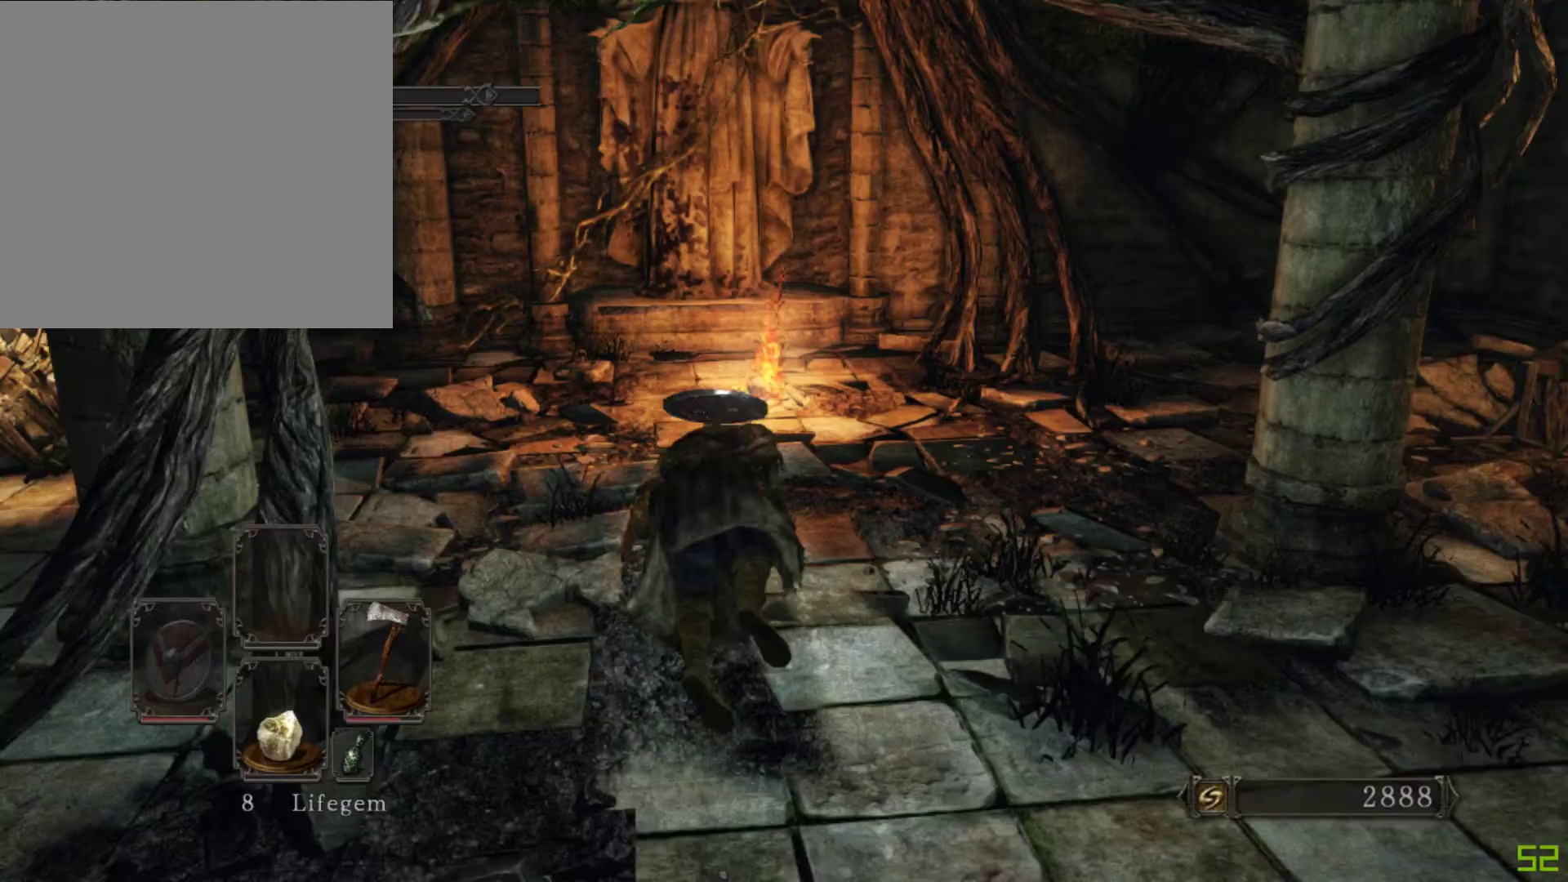
{"buttons": [], "left_stick": "up", "right_stick": "center", "events": [[17, "left_stick", "center"], [500, "left_stick", "up"]]}
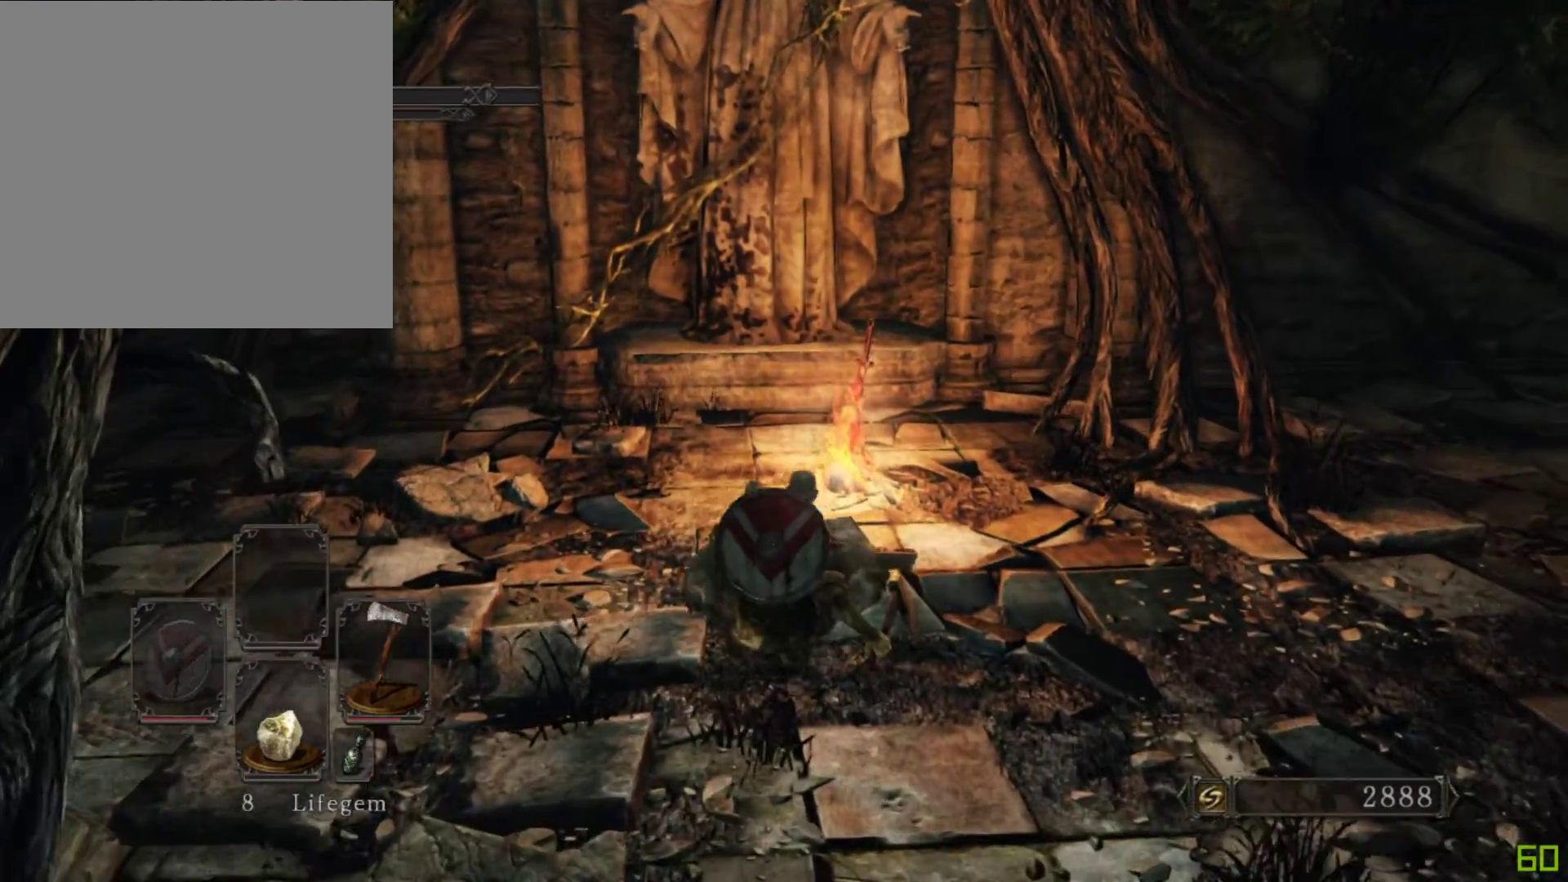
{"buttons": [], "left_stick": "center", "right_stick": "center", "events": [[383, "A", "down"], [467, "A", "up"], [467, "left_stick", "center"]]}
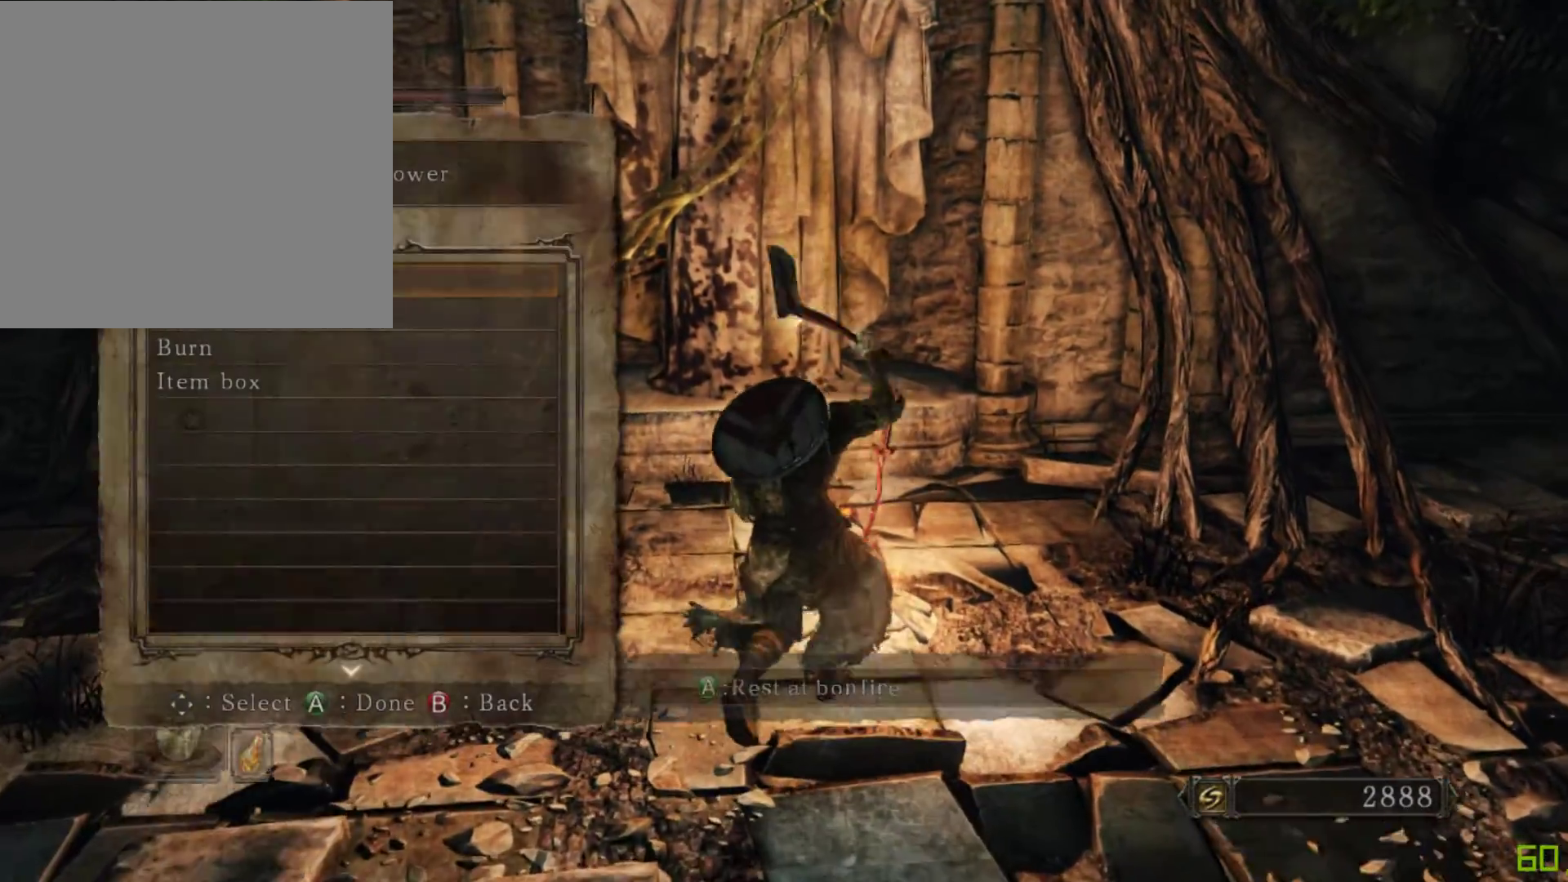
{"buttons": [], "left_stick": "center", "right_stick": "right", "events": [[367, "right_stick", "right"]]}
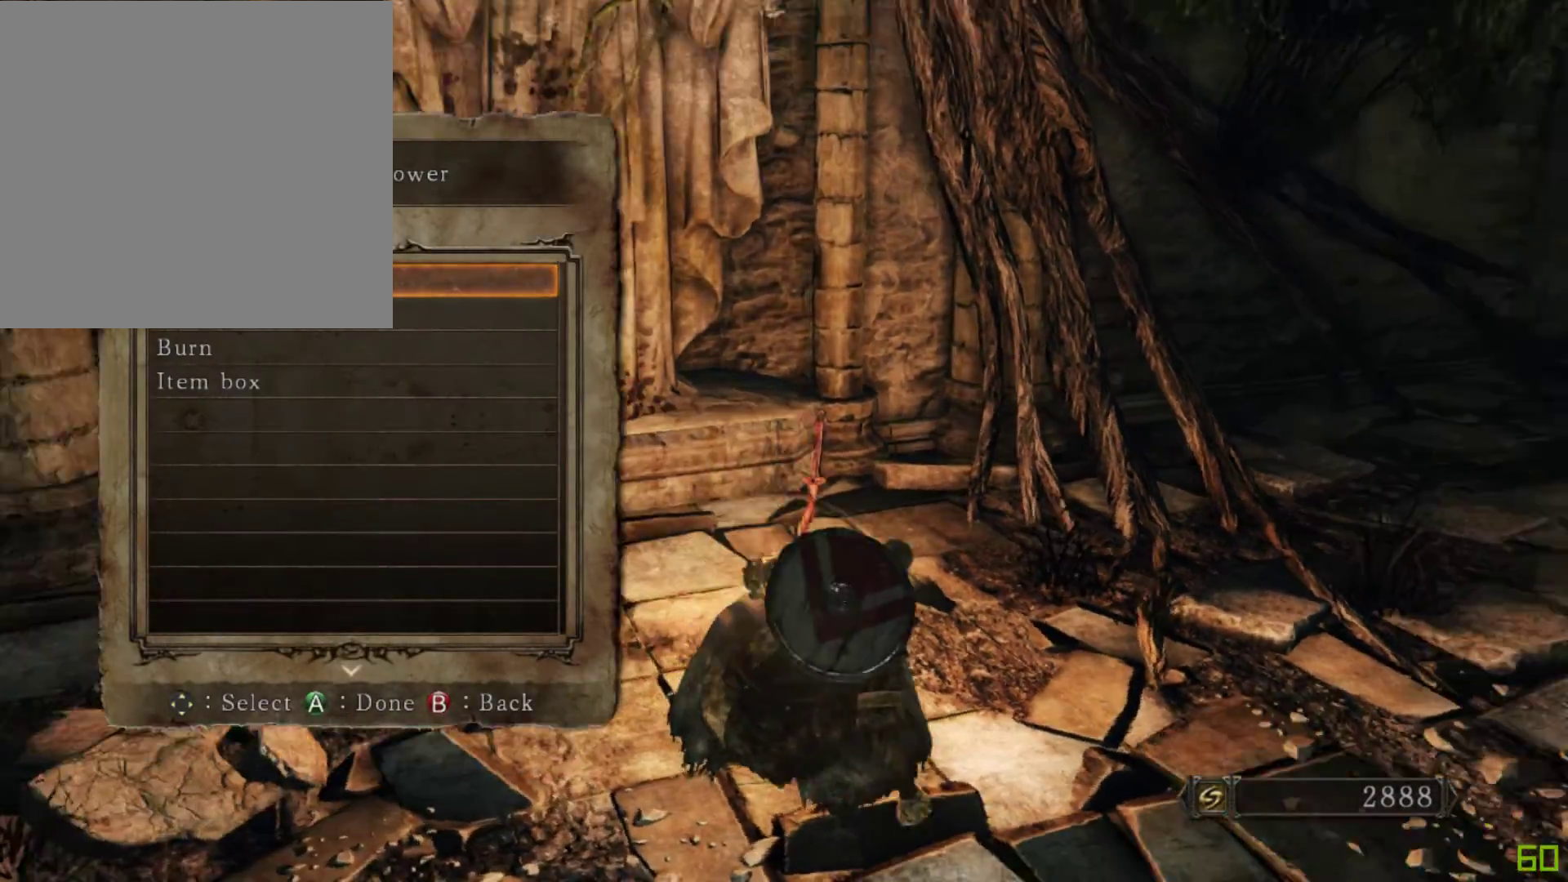
{"buttons": [], "left_stick": "center", "right_stick": "right", "events": []}
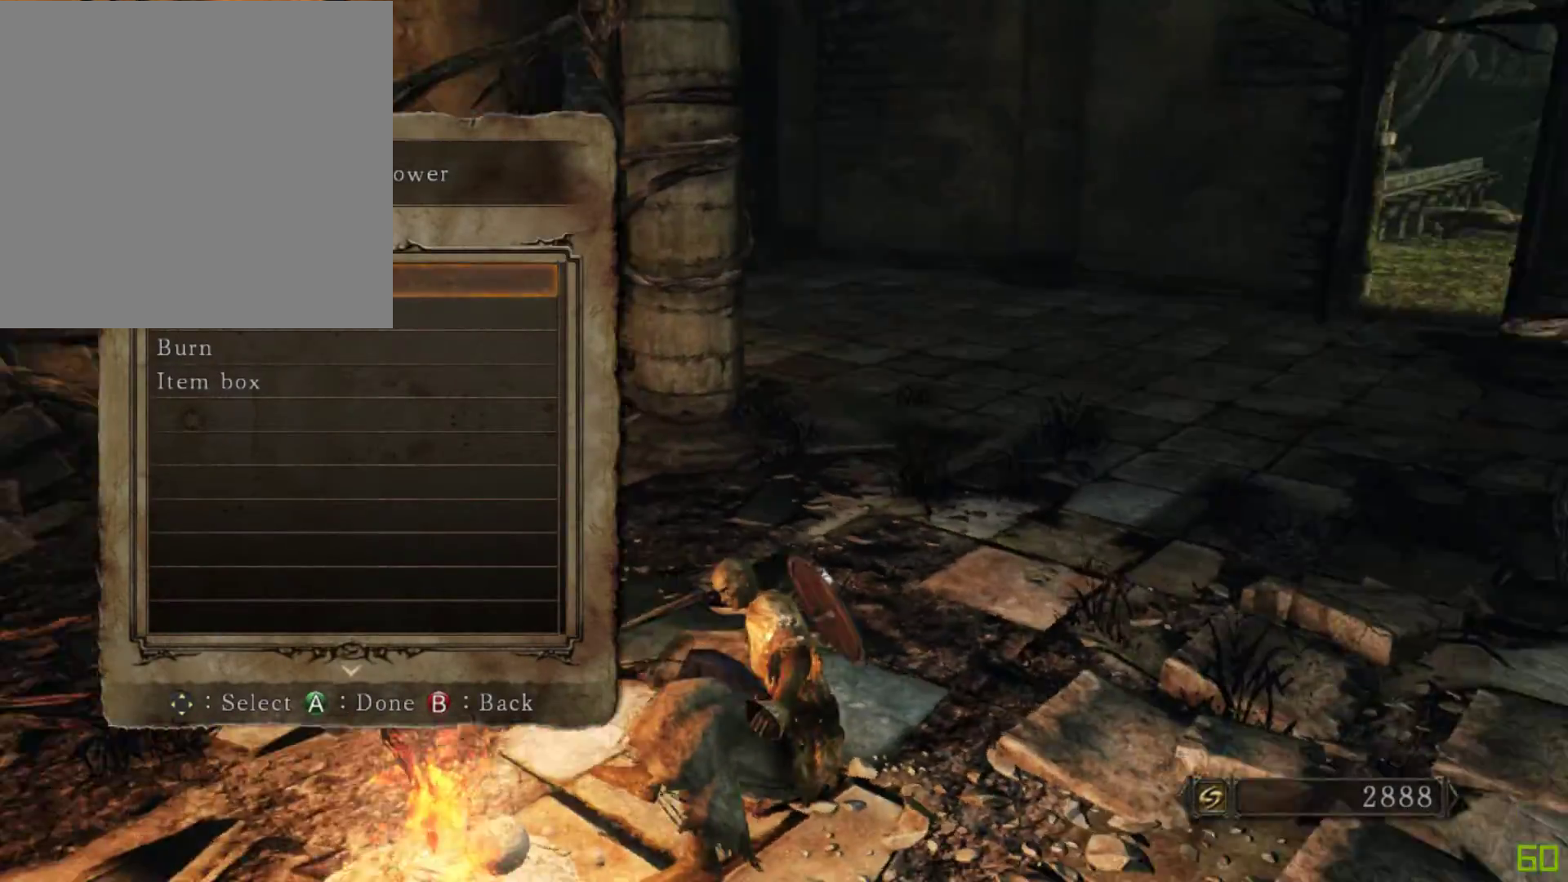
{"buttons": [], "left_stick": "center", "right_stick": "center", "events": [[117, "right_stick", "center"], [200, "B", "down"], [267, "B", "up"]]}
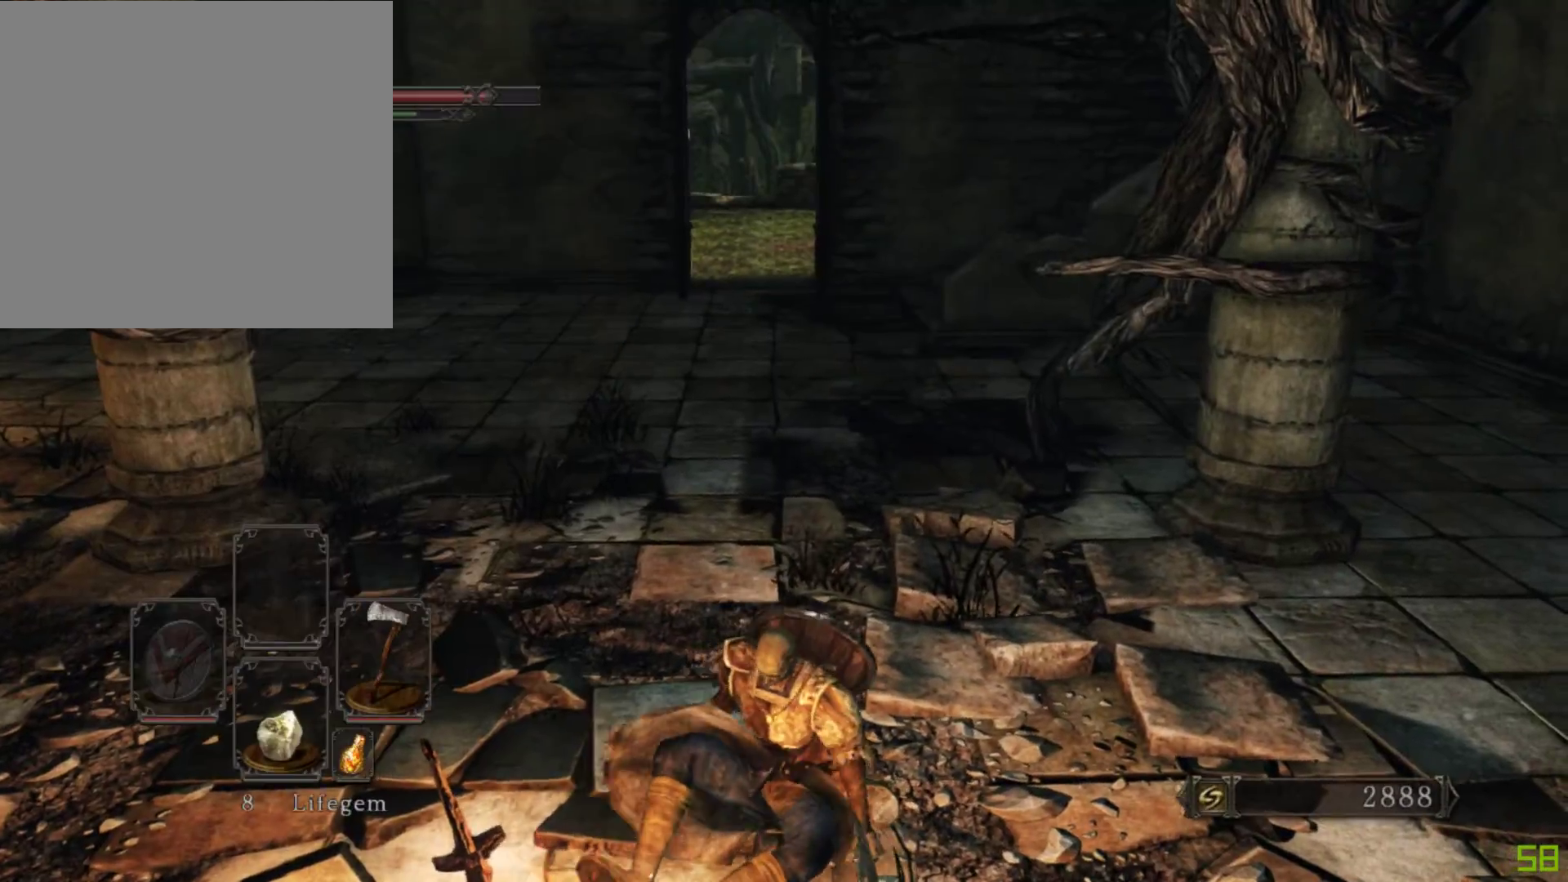
{"buttons": [], "left_stick": "up", "right_stick": "center", "events": [[233, "left_stick", "up"]]}
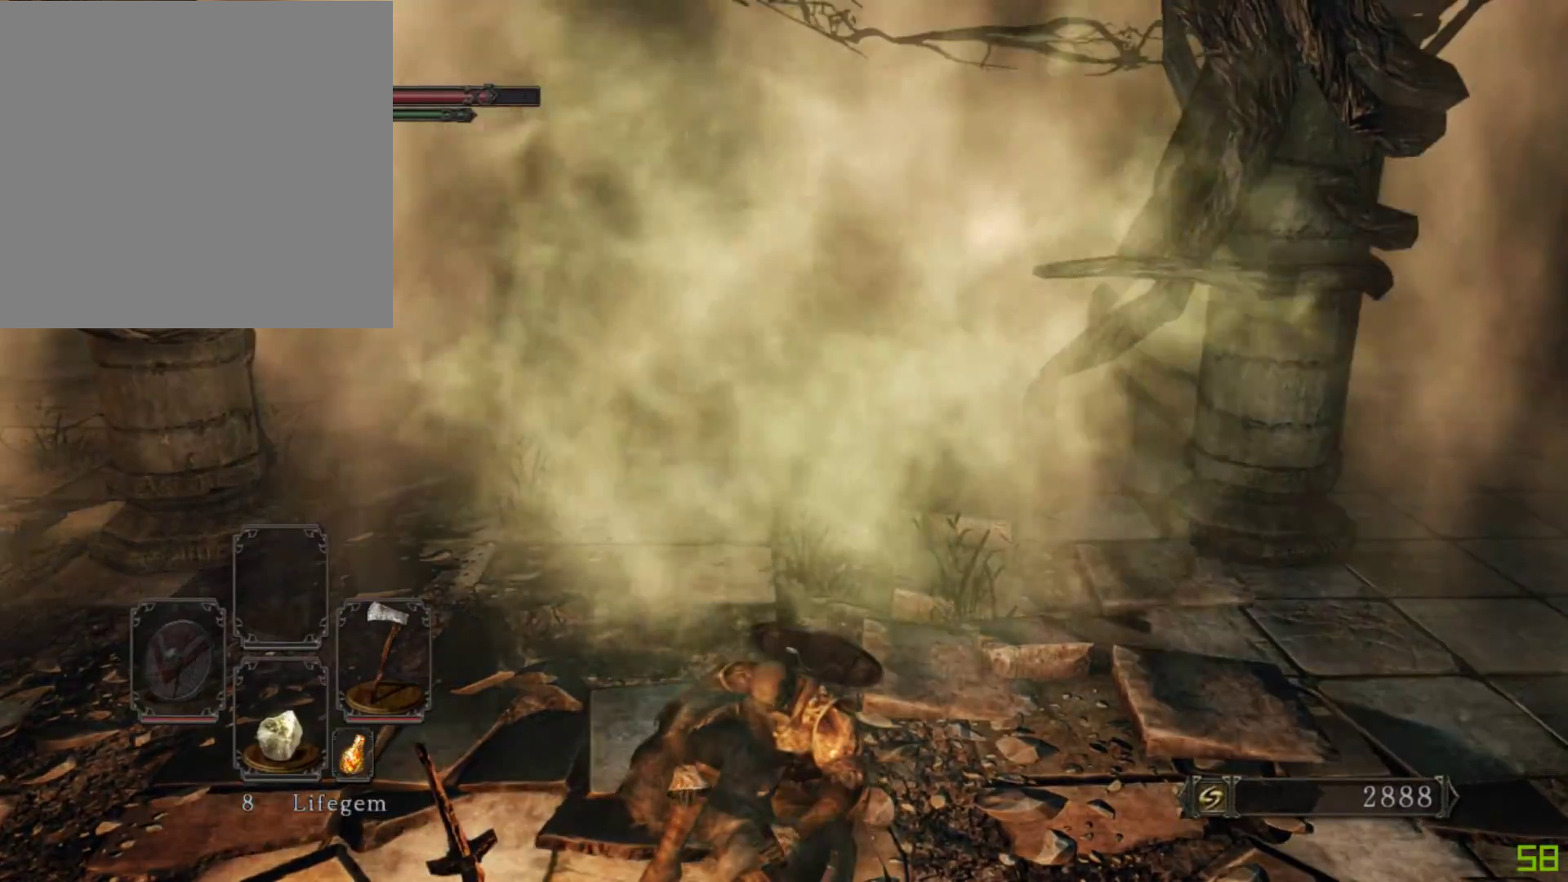
{"buttons": [], "left_stick": "up", "right_stick": "center", "events": []}
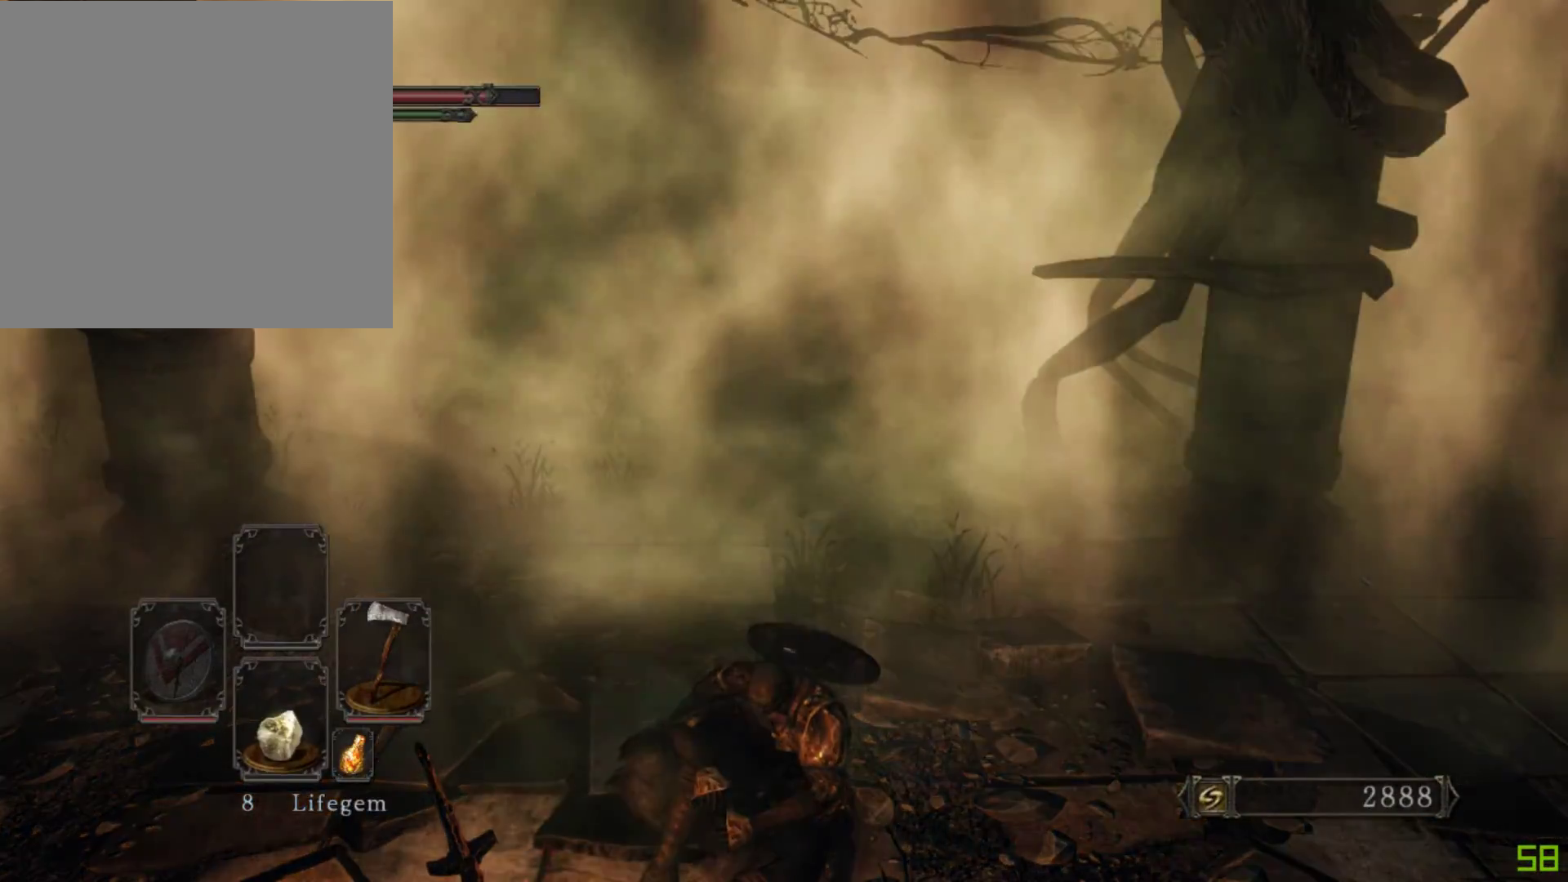
{"buttons": [], "left_stick": "up", "right_stick": "center", "events": [[433, "B", "down"], [483, "B", "up"]]}
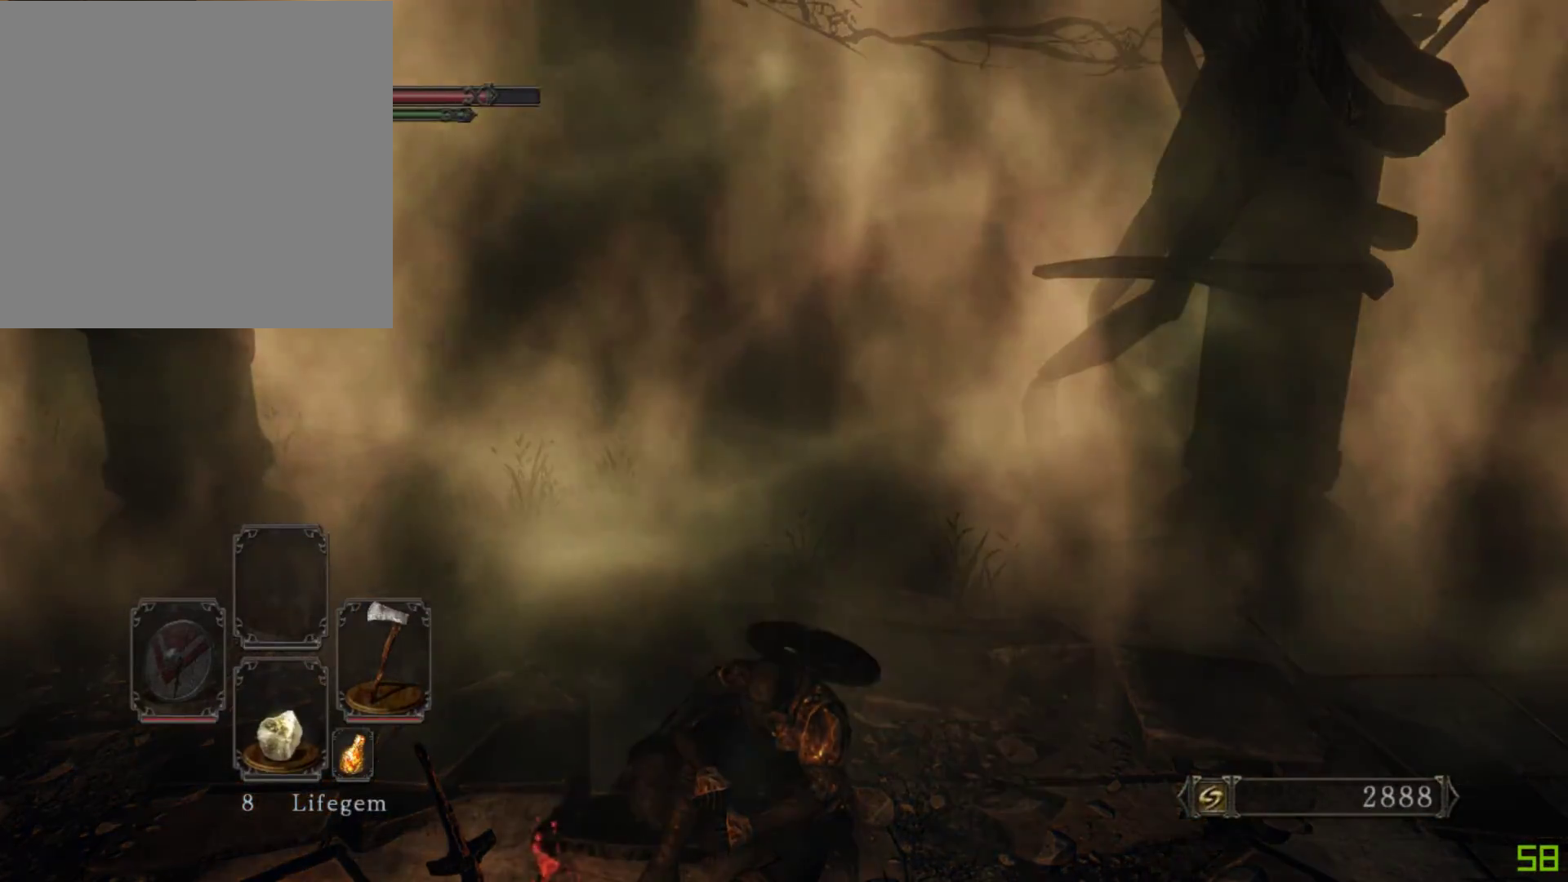
{"buttons": ["B"], "left_stick": "up", "right_stick": "center", "events": [[50, "B", "down"], [117, "B", "up"], [217, "B", "down"], [267, "B", "up"], [350, "B", "down"], [400, "B", "up"], [467, "B", "down"]]}
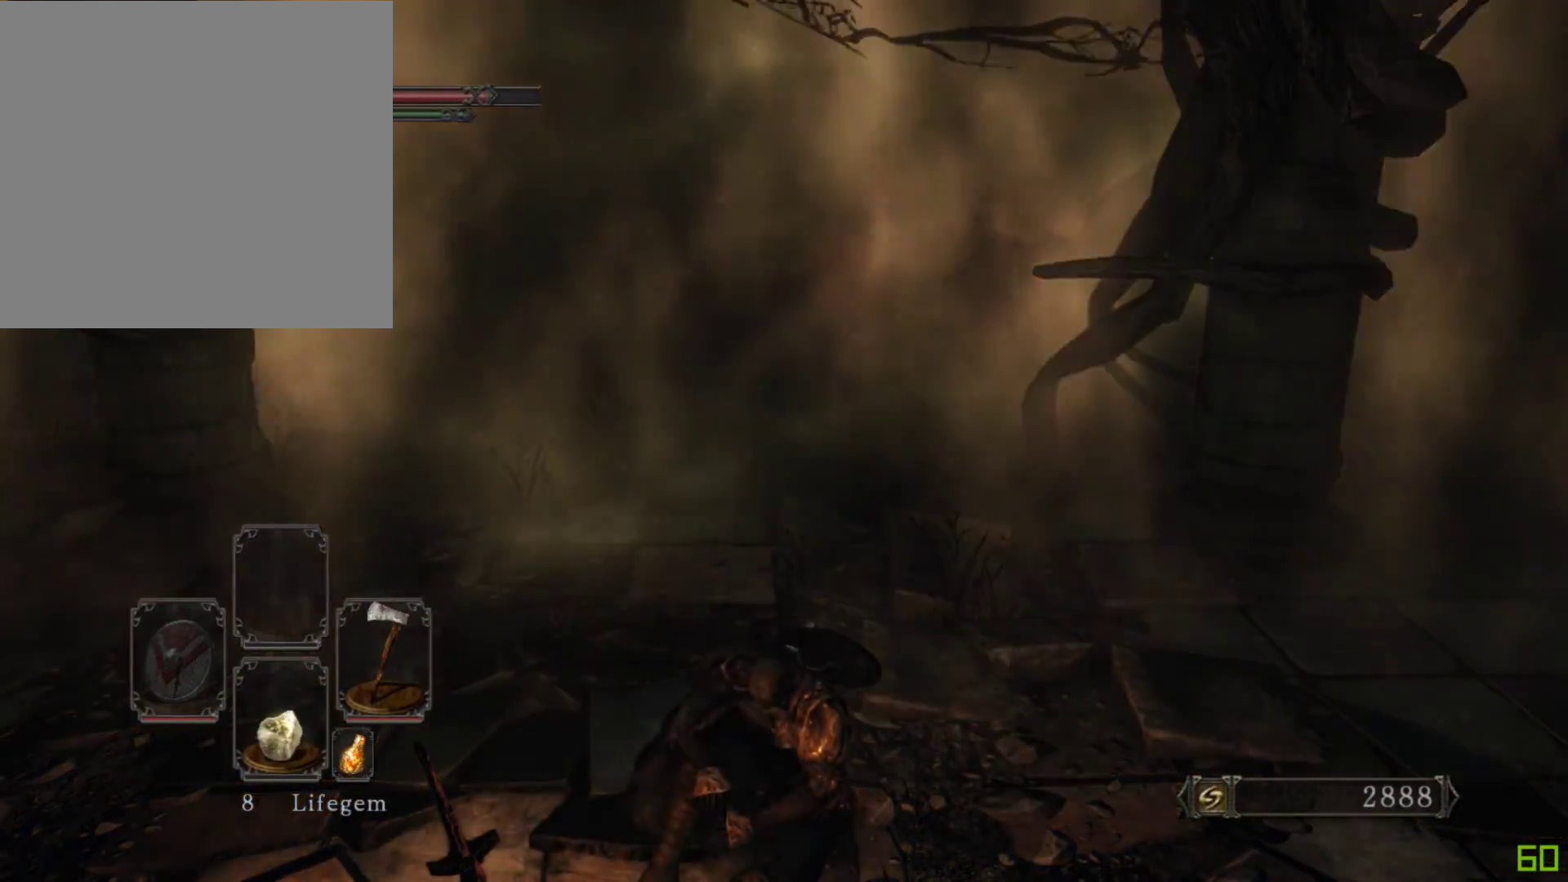
{"buttons": [], "left_stick": "up", "right_stick": "center", "events": [[50, "B", "up"], [133, "B", "down"], [200, "B", "up"], [267, "B", "down"], [350, "B", "up"], [417, "B", "down"], [483, "B", "up"]]}
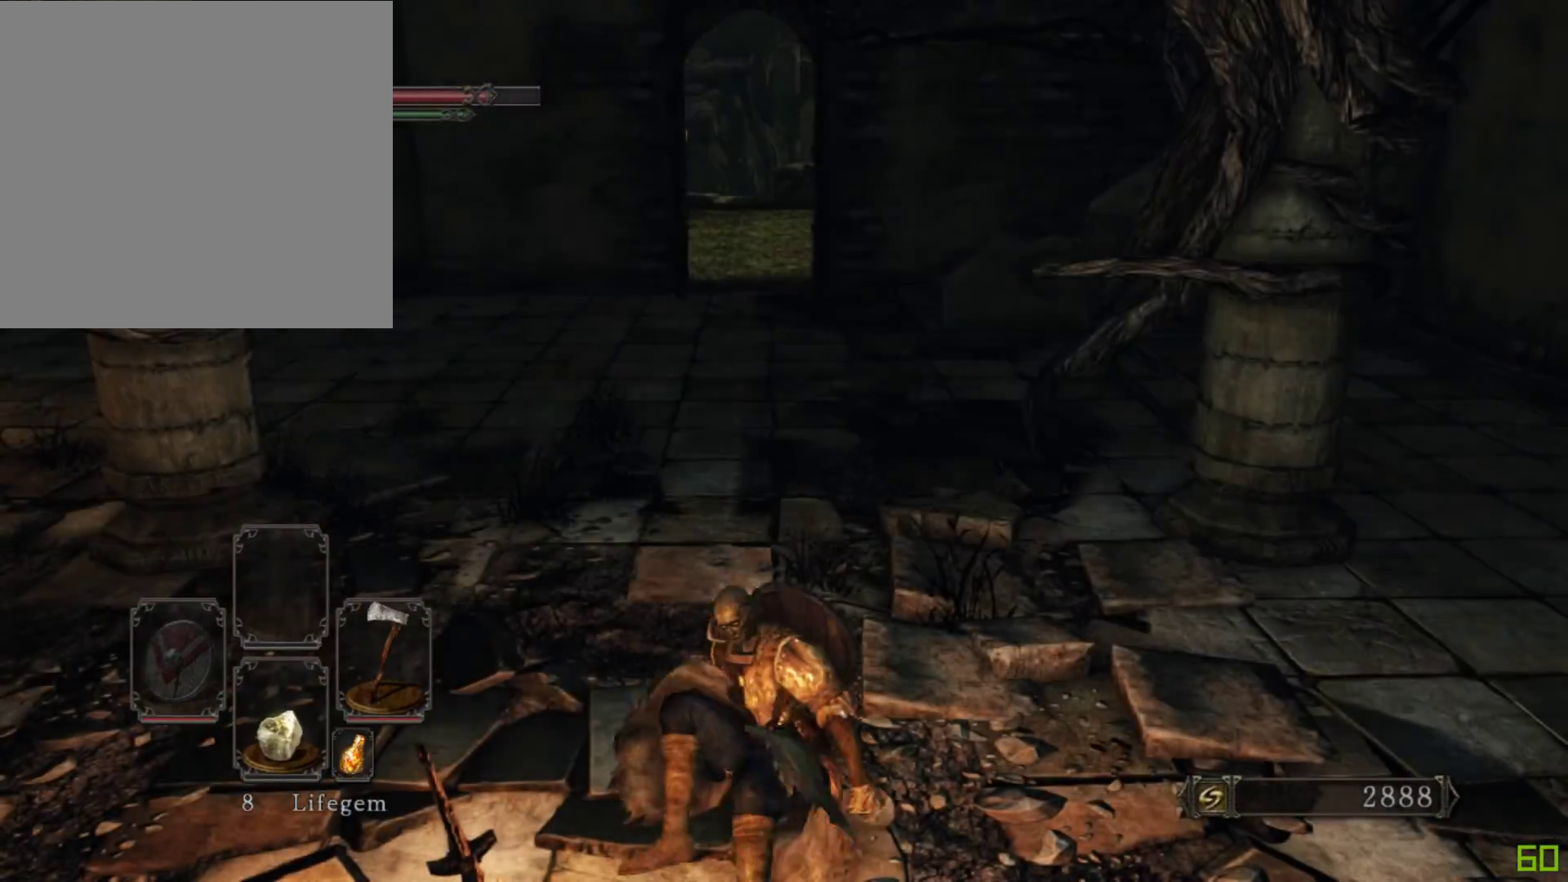
{"buttons": [], "left_stick": "up", "right_stick": "center", "events": [[67, "B", "down"], [117, "B", "up"], [200, "B", "down"], [267, "B", "up"], [350, "B", "down"], [417, "B", "up"]]}
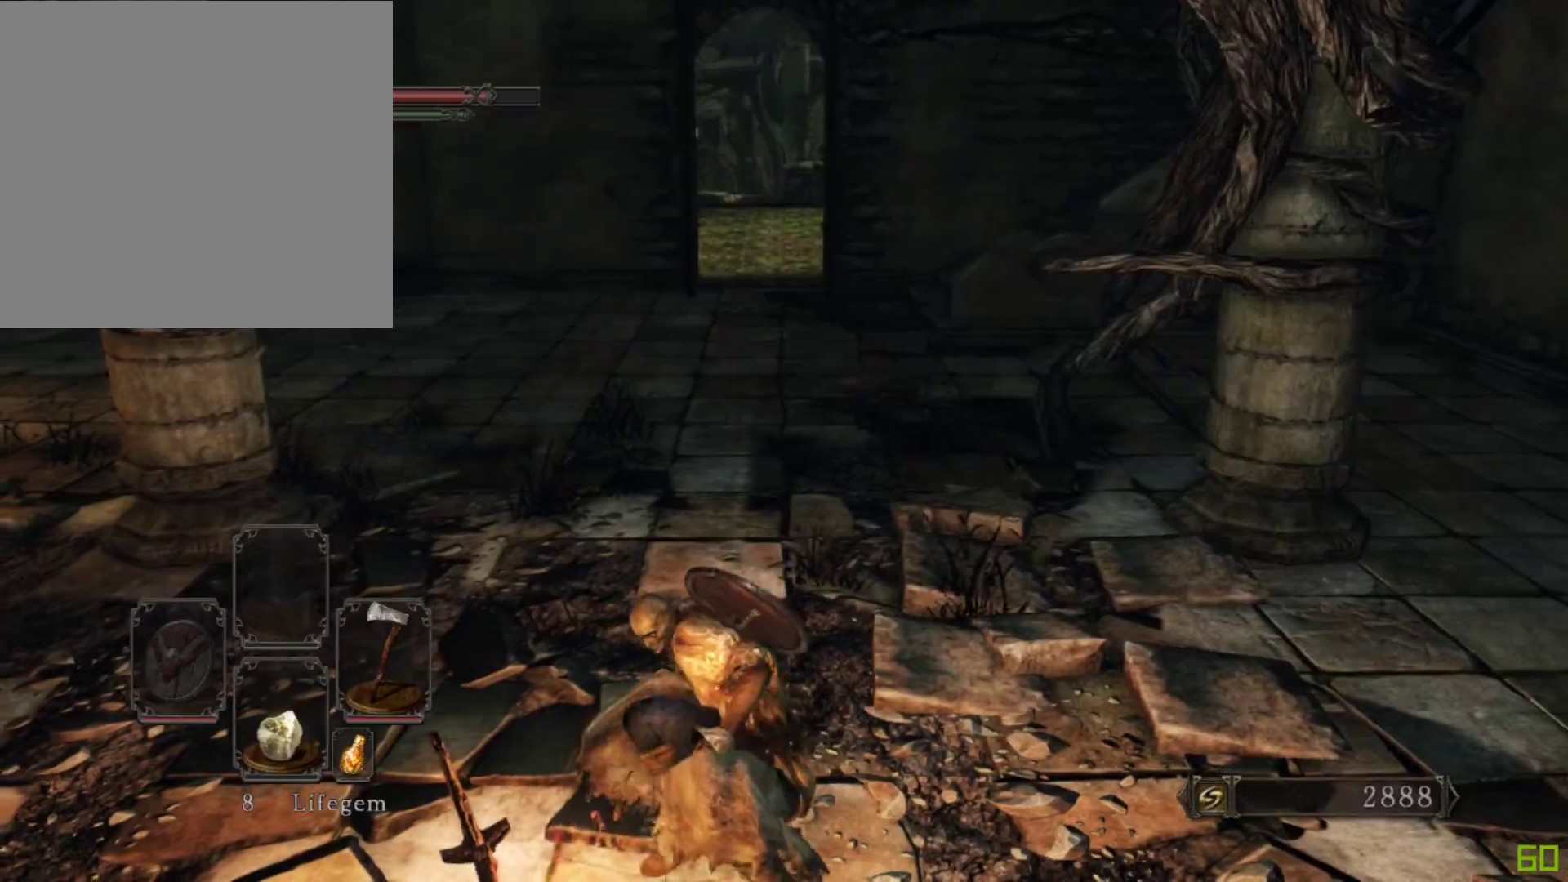
{"buttons": ["B"], "left_stick": "up", "right_stick": "center", "events": [[17, "B", "down"], [67, "B", "up"], [133, "B", "down"], [200, "B", "up"], [300, "B", "down"], [383, "B", "up"], [450, "B", "down"]]}
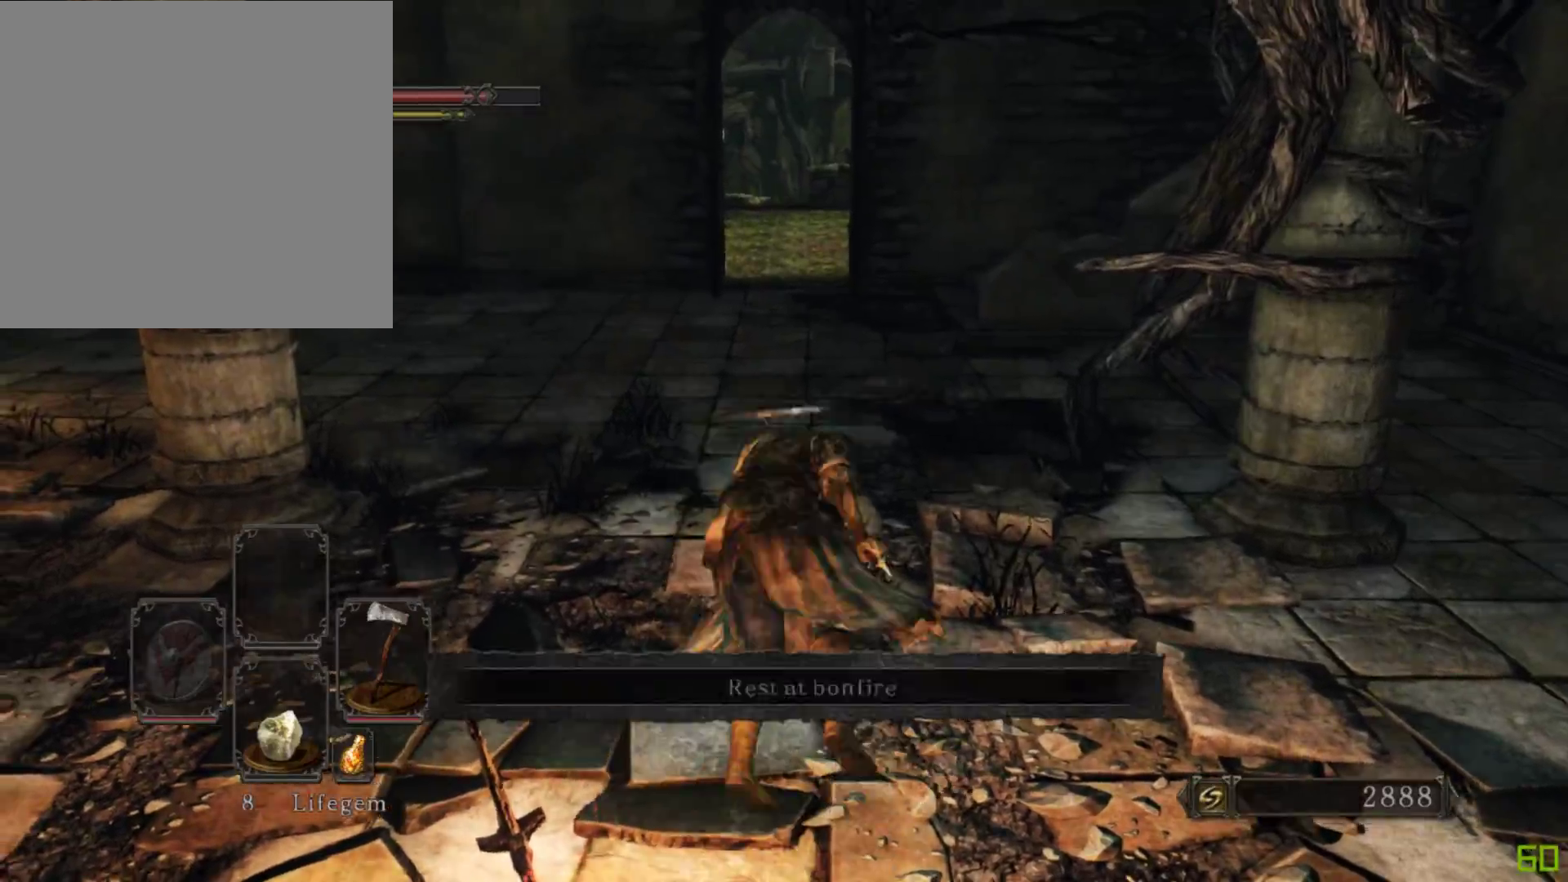
{"buttons": [], "left_stick": "up", "right_stick": "center", "events": [[17, "B", "up"]]}
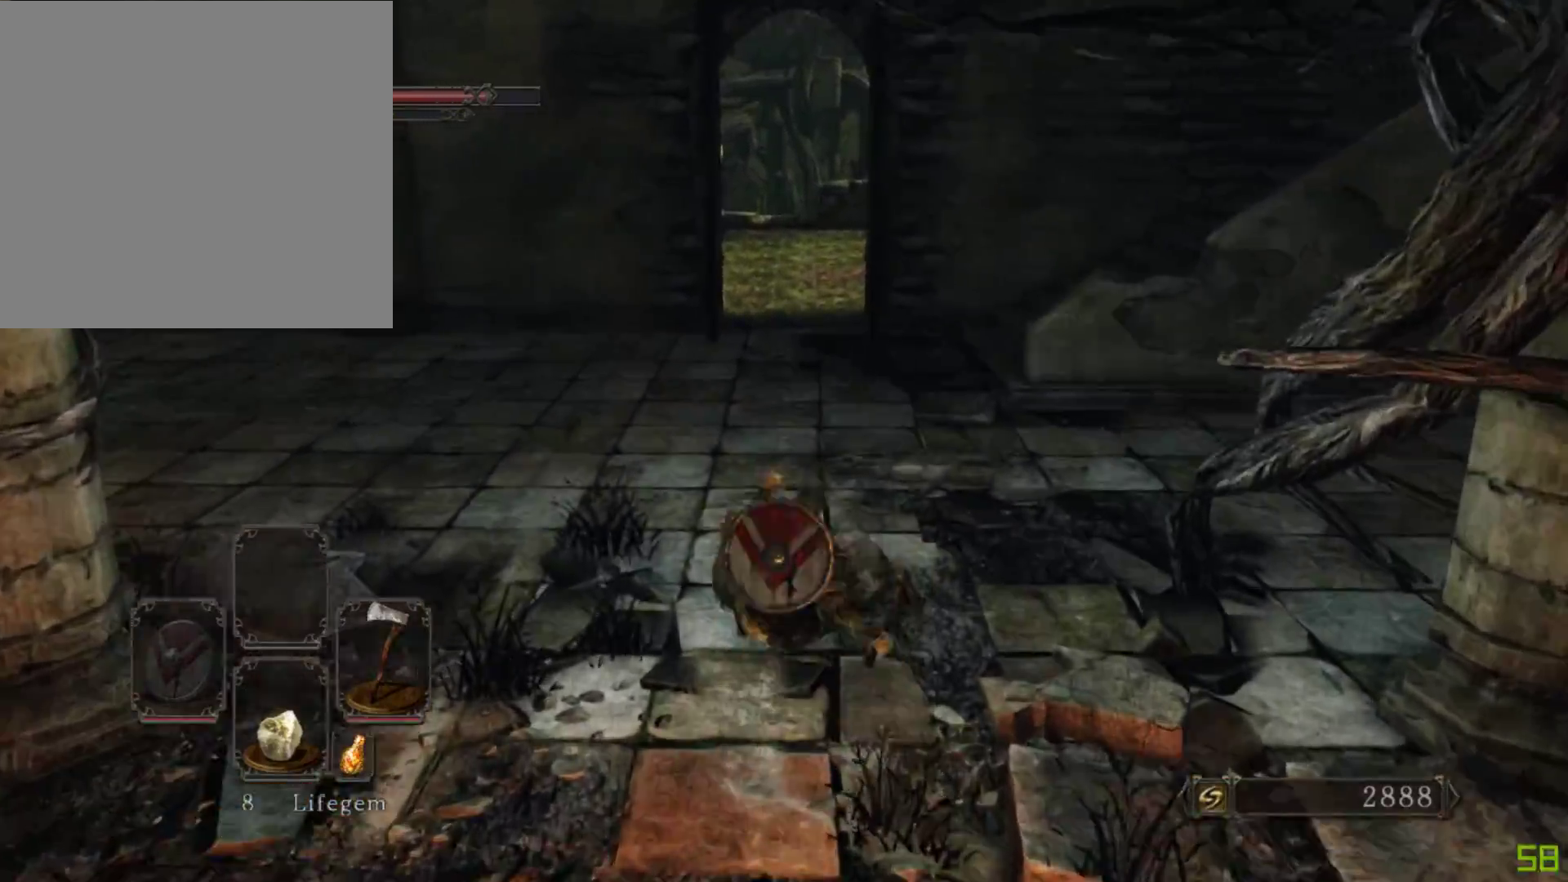
{"buttons": ["B"], "left_stick": "up", "right_stick": "center", "events": [[133, "B", "down"]]}
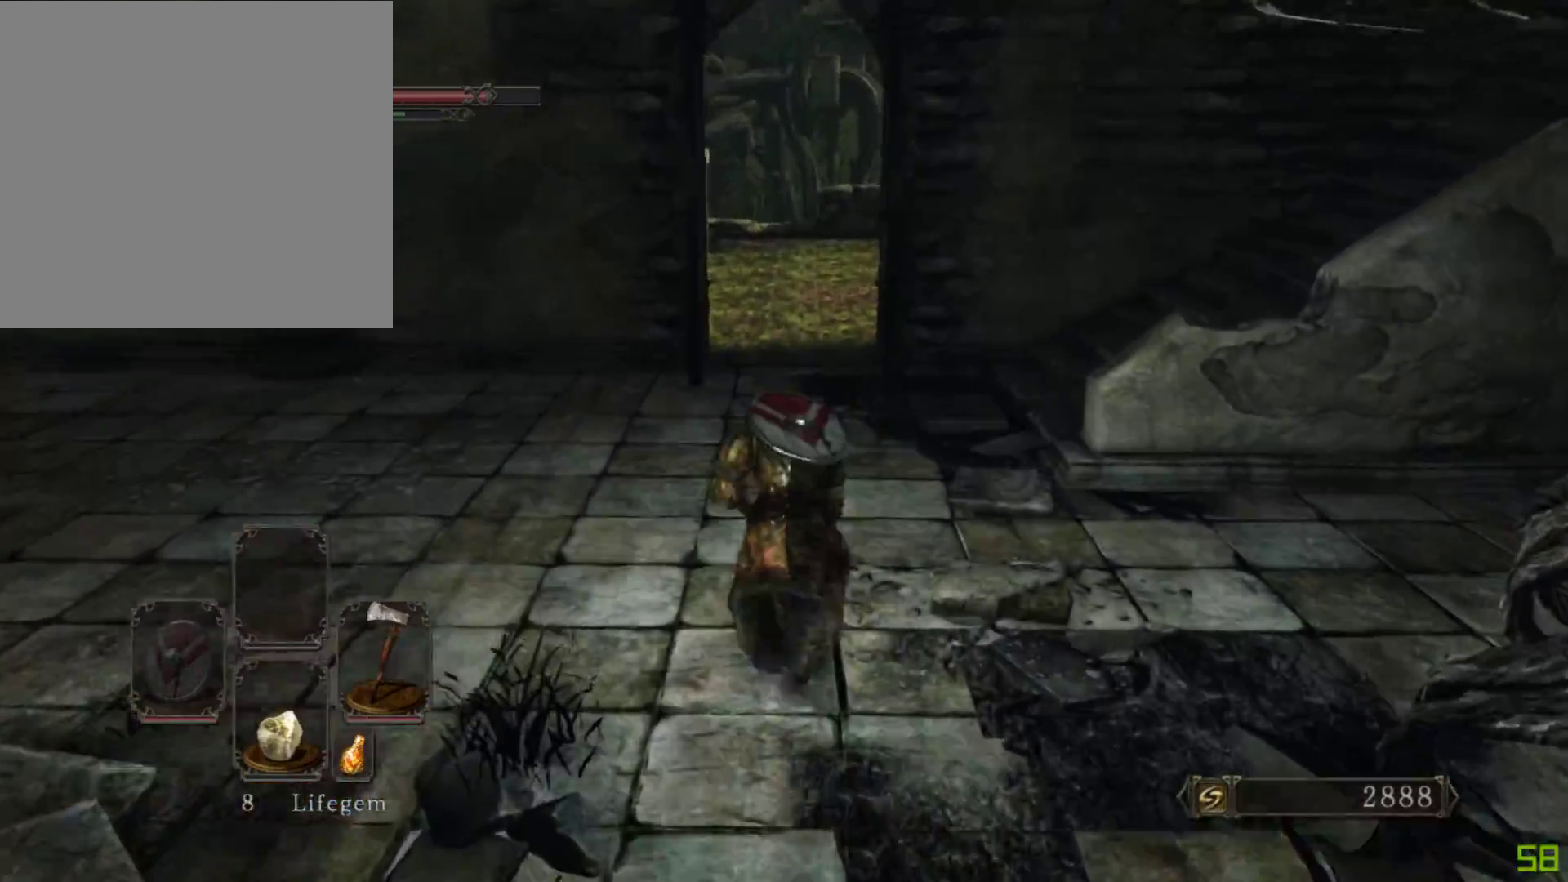
{"buttons": ["B"], "left_stick": "up", "right_stick": "center", "events": []}
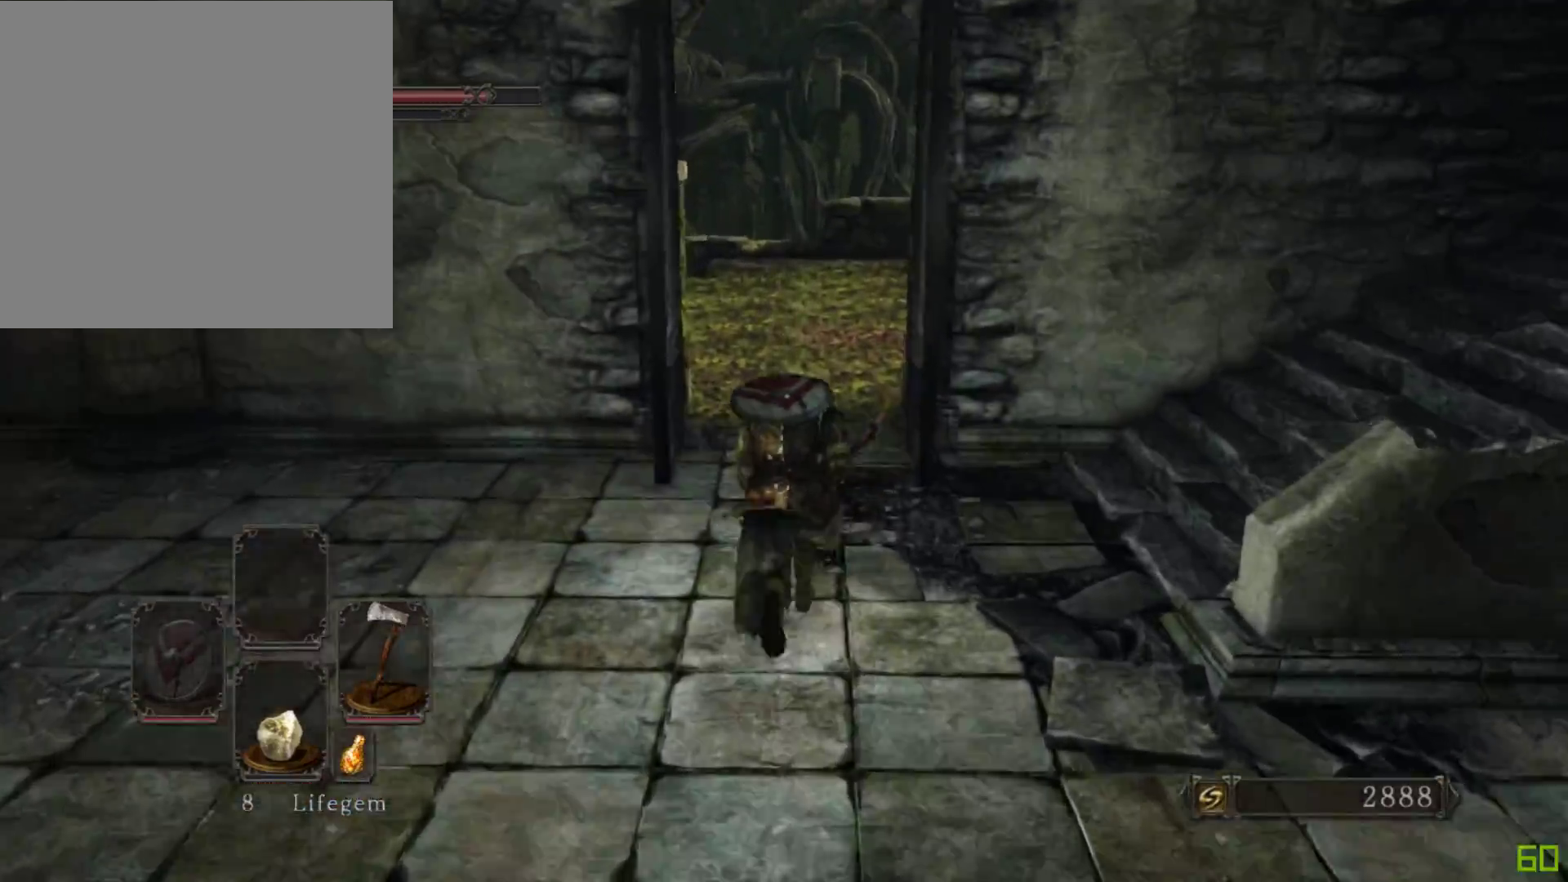
{"buttons": ["B"], "left_stick": "up", "right_stick": "center", "events": []}
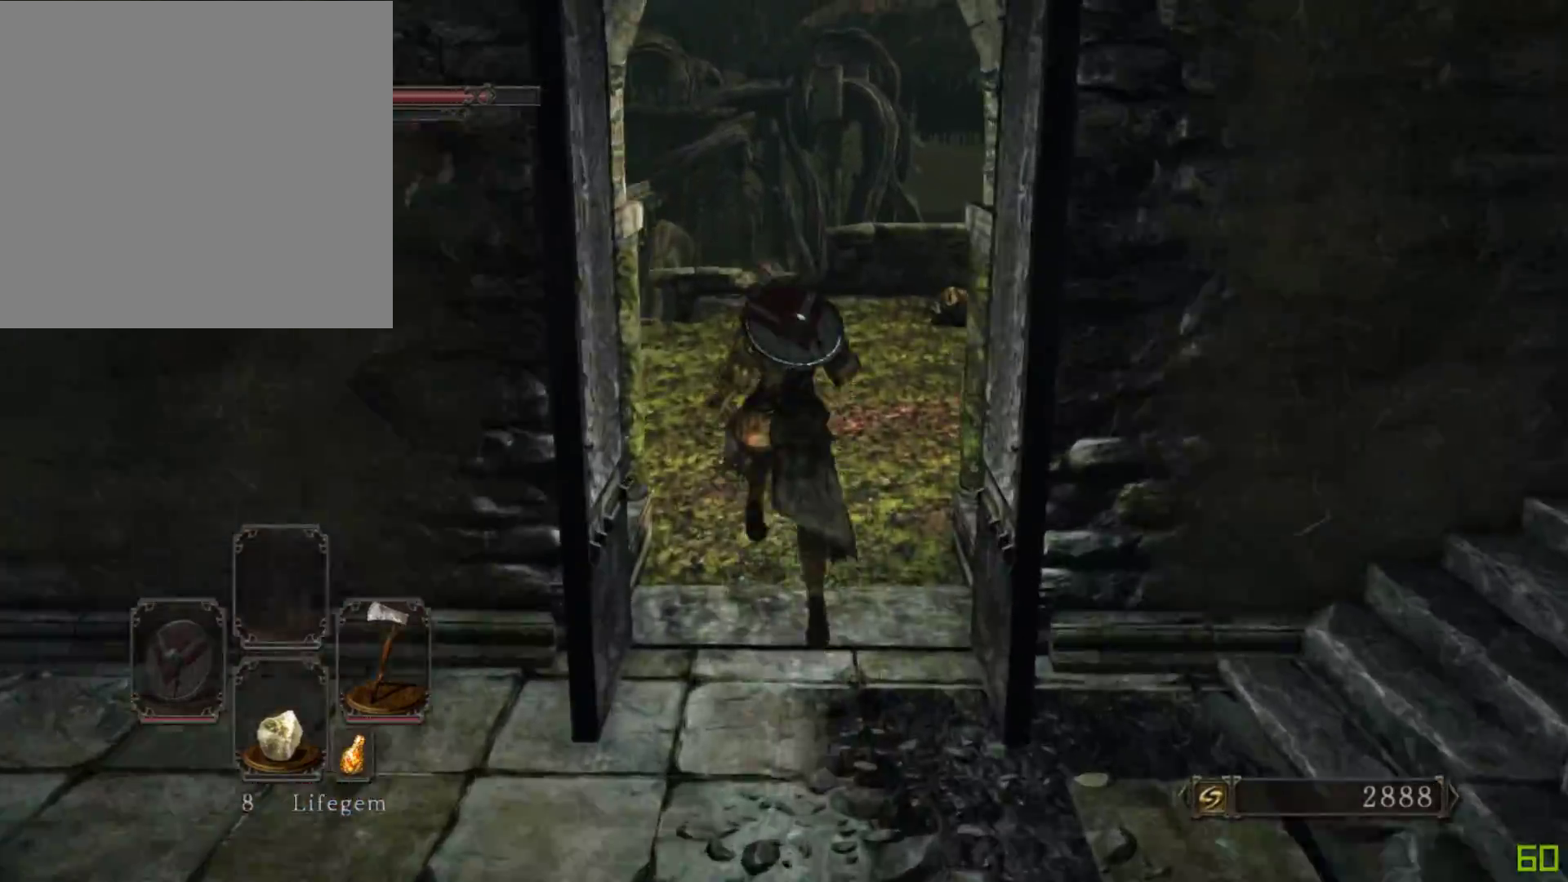
{"buttons": ["B"], "left_stick": "up", "right_stick": "right", "events": [[117, "right_stick", "down-right"], [183, "right_stick", "right"]]}
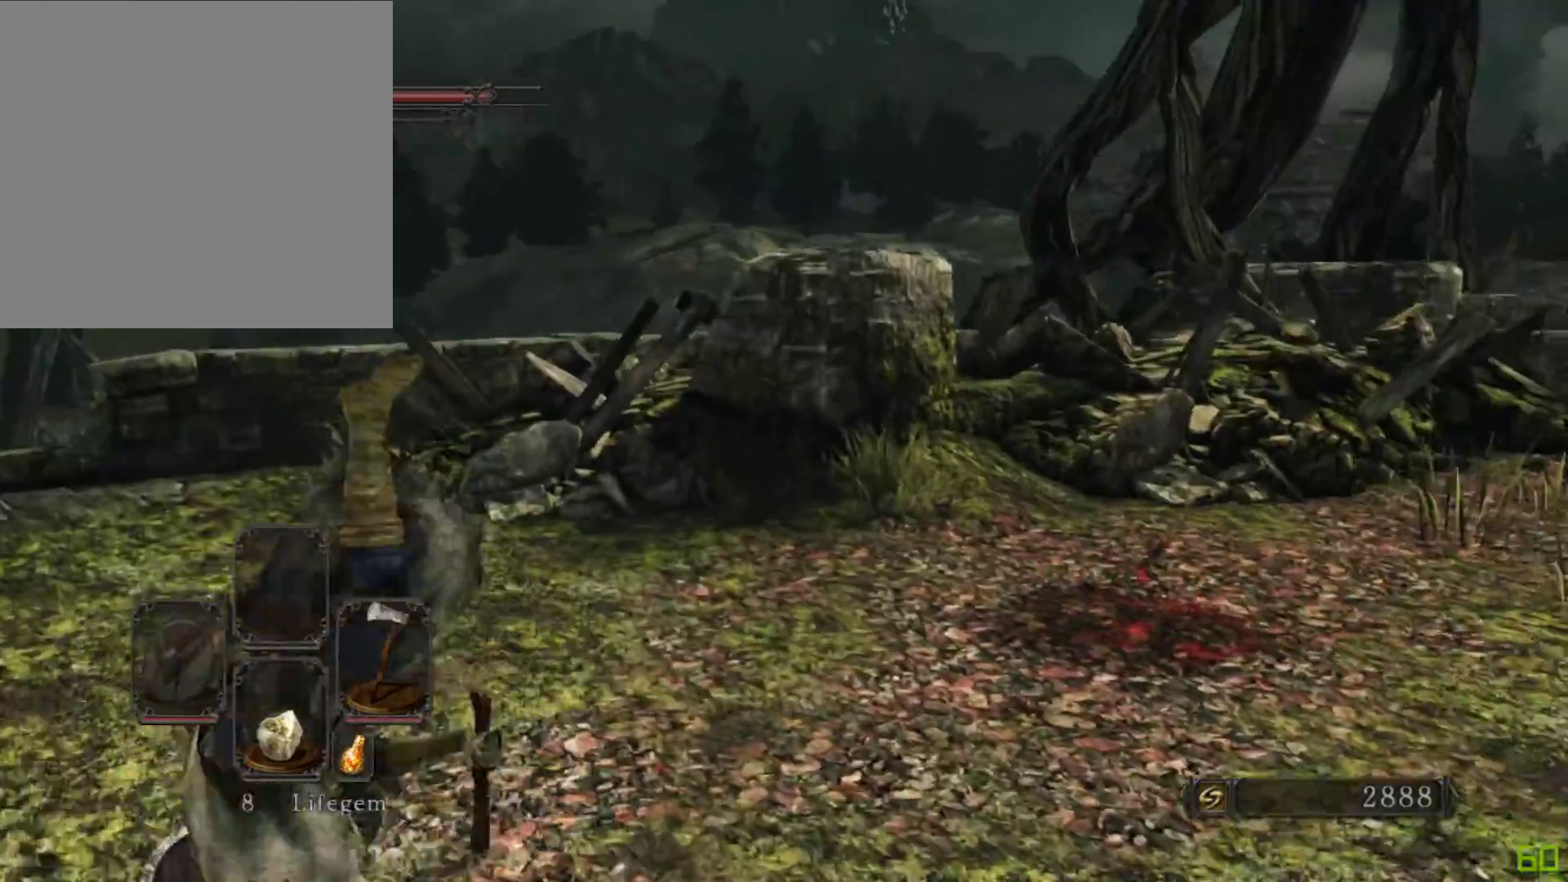
{"buttons": [], "left_stick": "up", "right_stick": "center", "events": [[417, "right_stick", "center"], [433, "B", "up"]]}
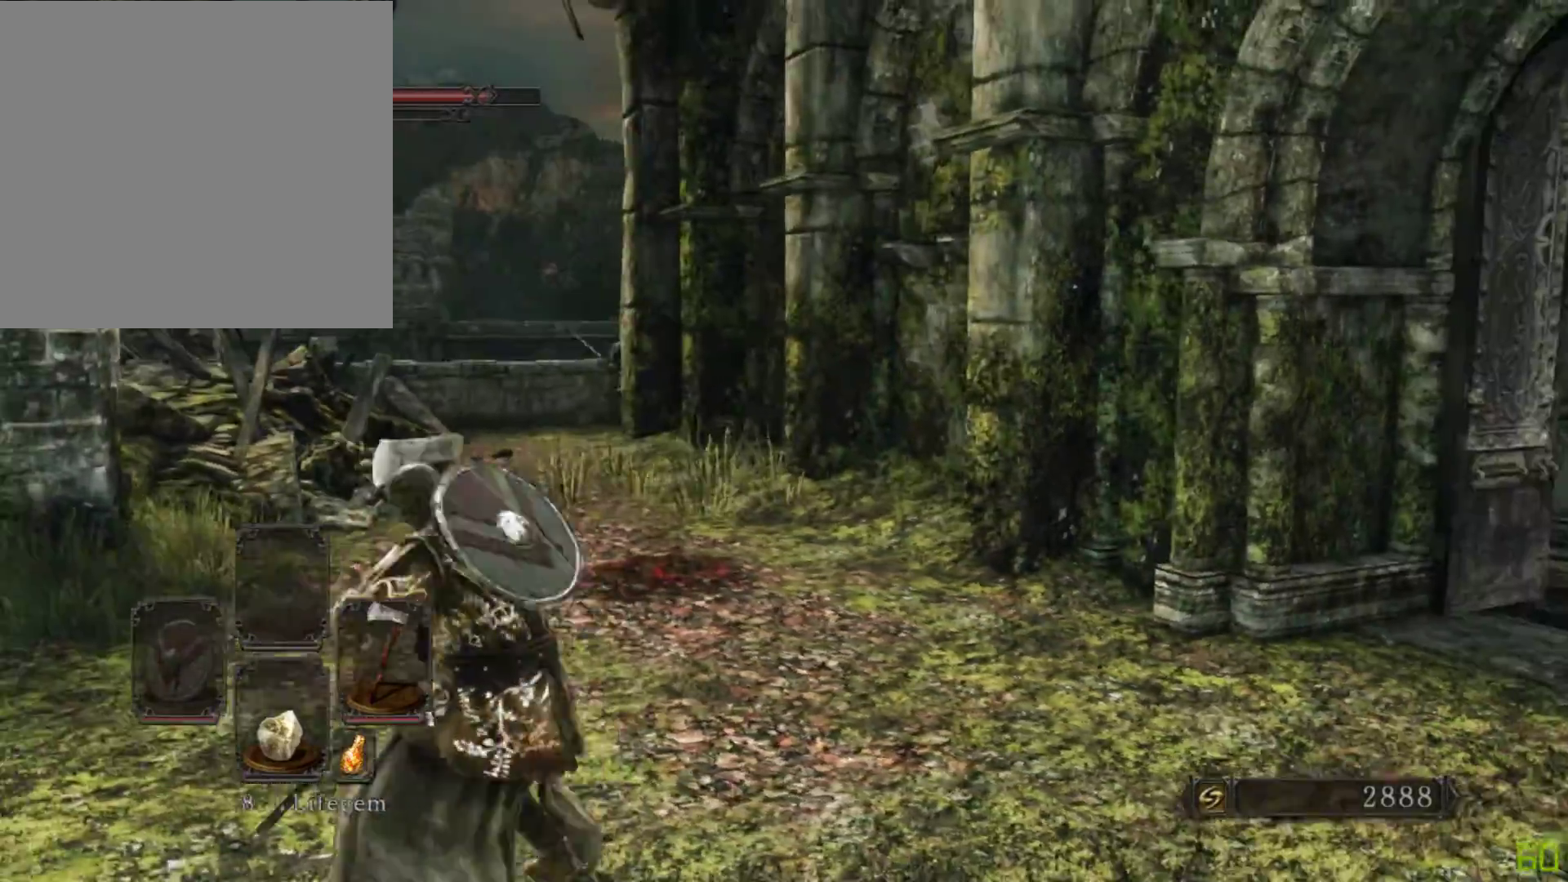
{"buttons": [], "left_stick": "up", "right_stick": "center", "events": []}
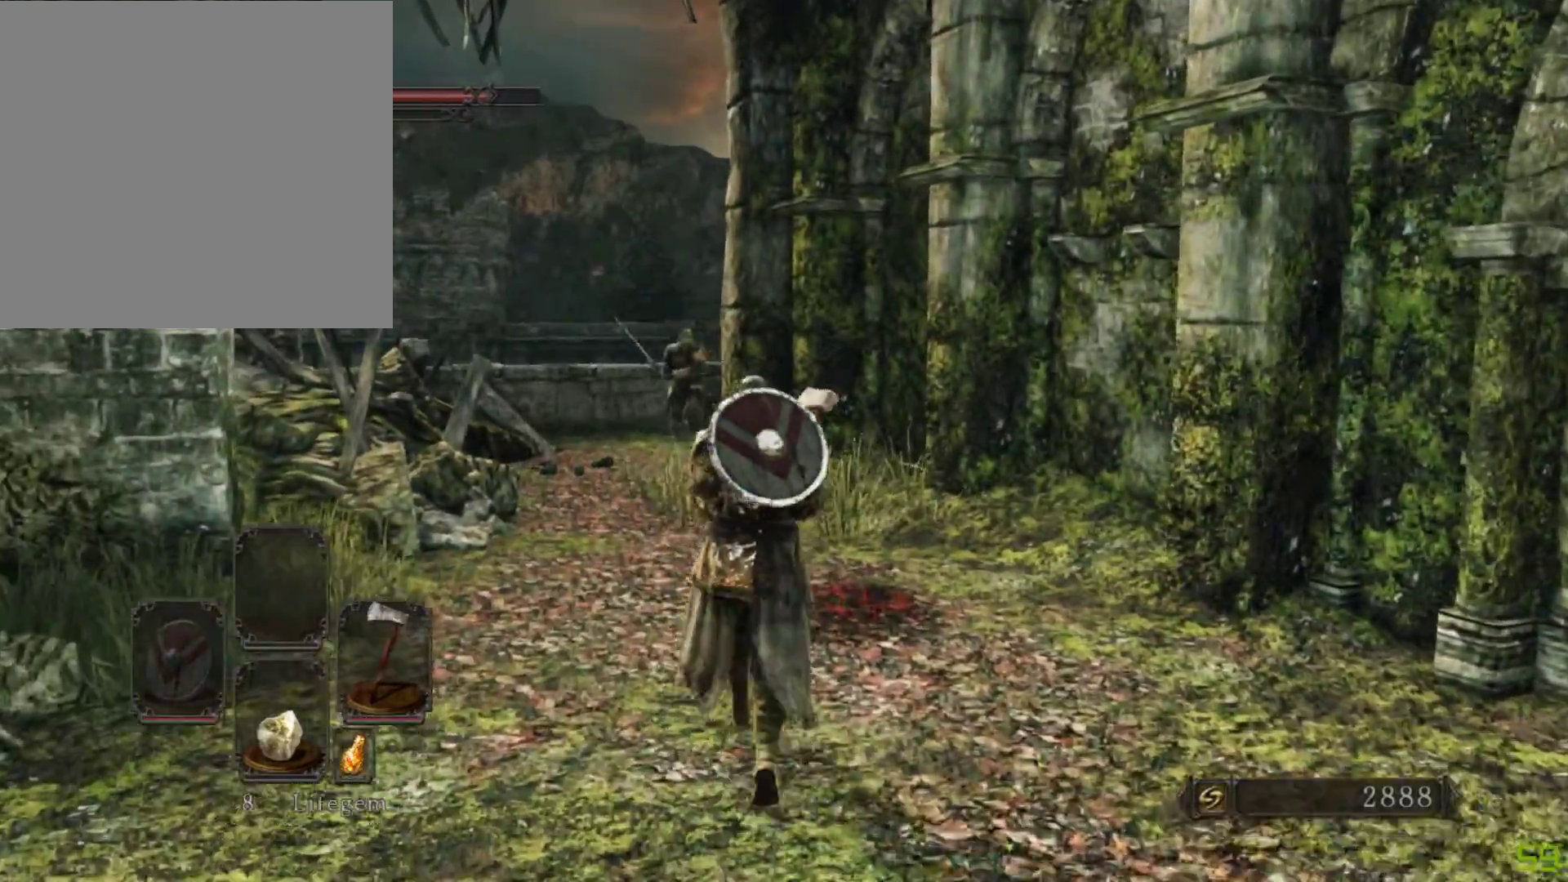
{"buttons": [], "left_stick": "up", "right_stick": "down-left", "events": [[267, "right_stick", "down"], [350, "right_stick", "down-left"]]}
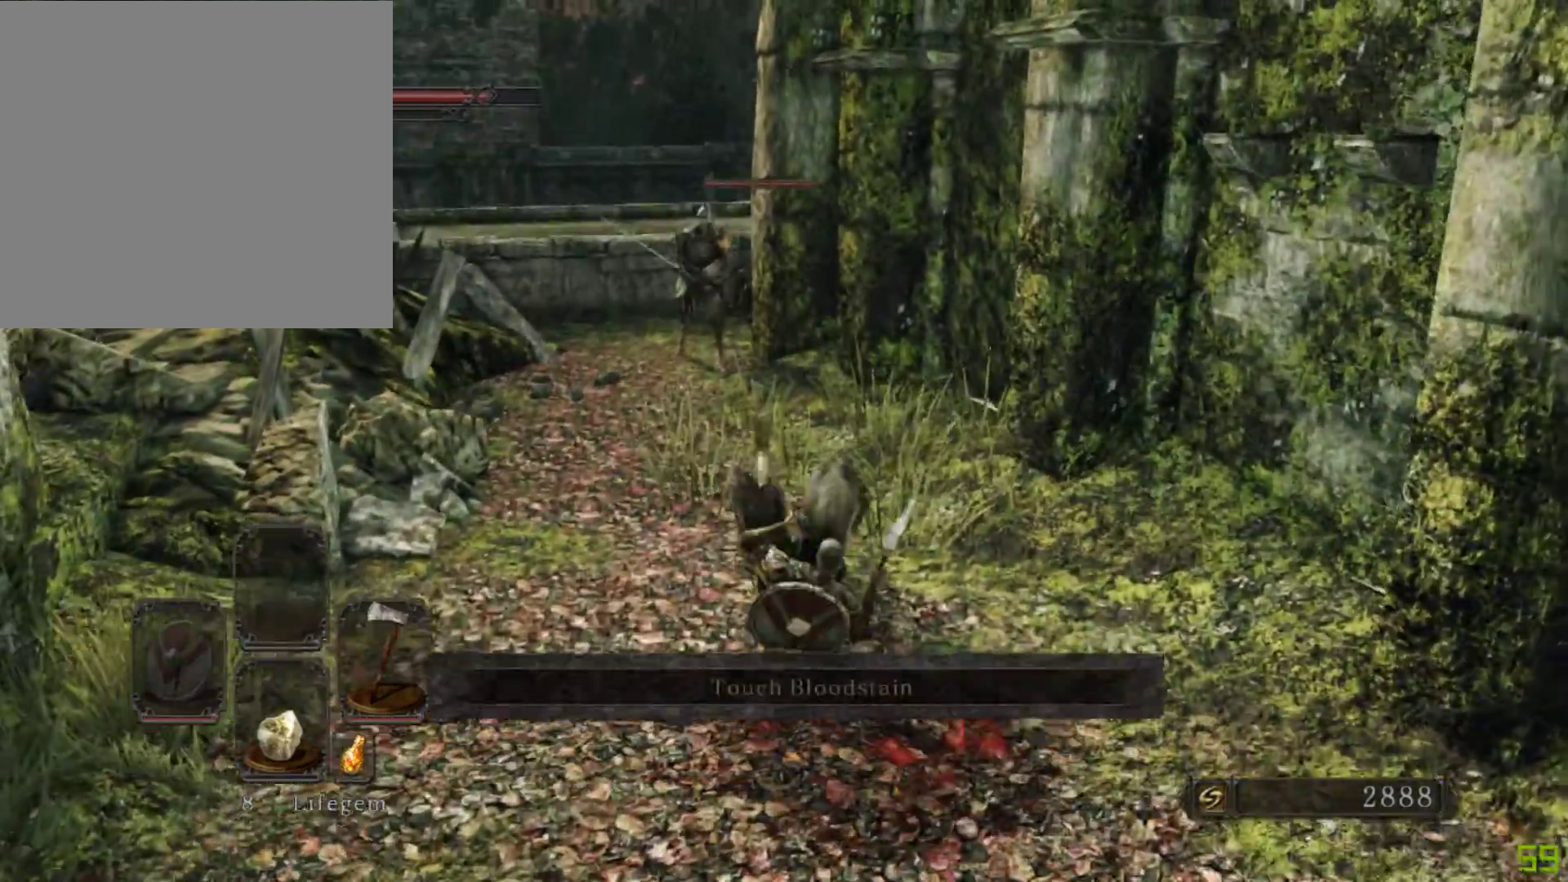
{"buttons": [], "left_stick": "down-left", "right_stick": "center", "events": [[83, "right_stick", "center"], [450, "left_stick", "down-left"]]}
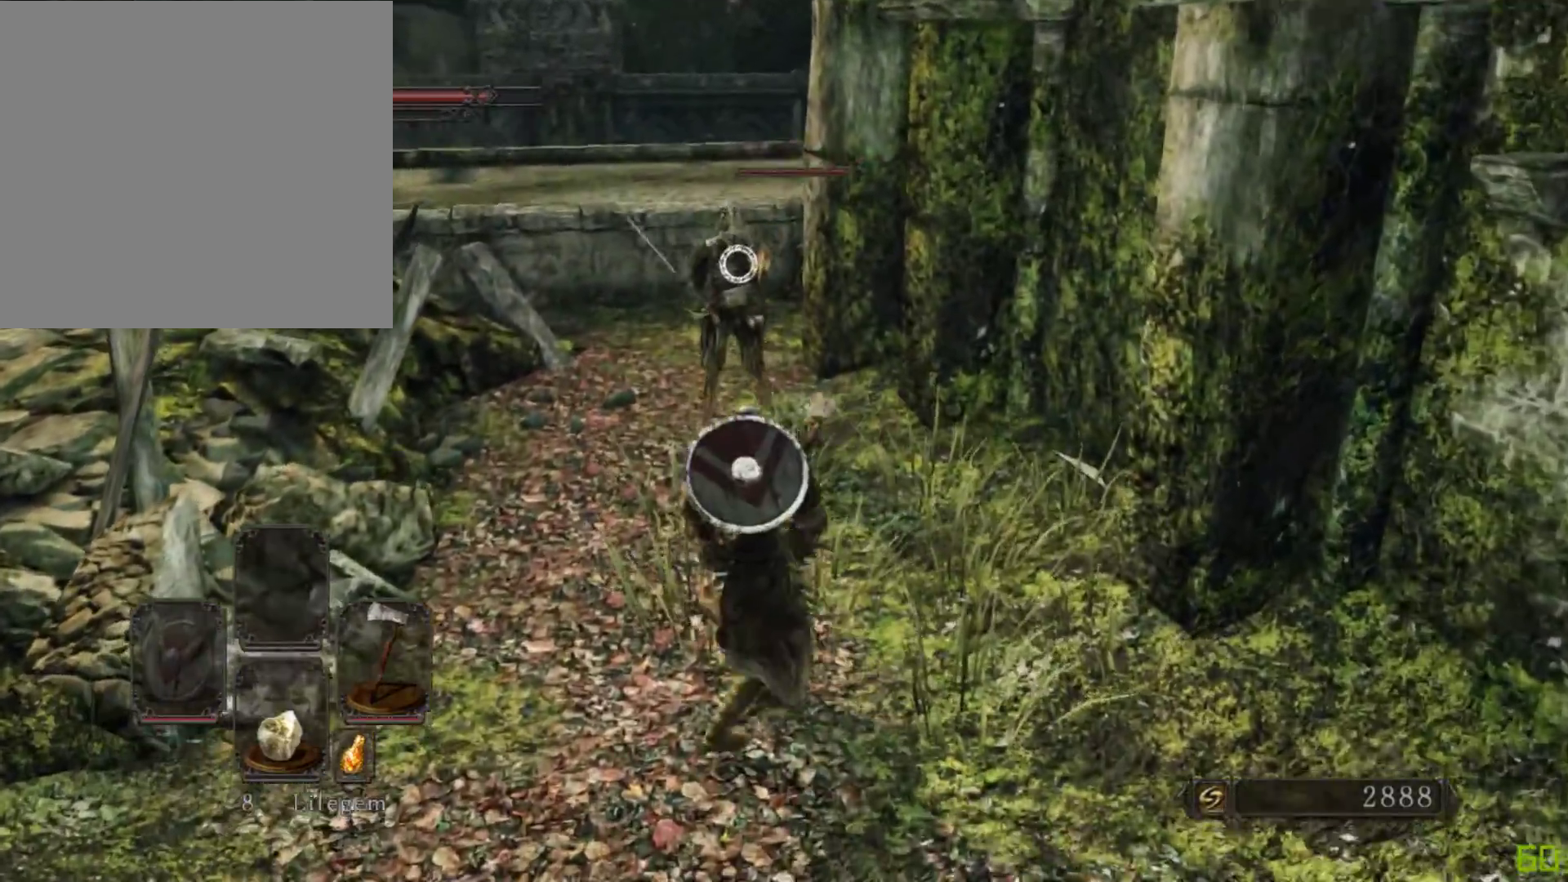
{"buttons": [], "left_stick": "down", "right_stick": "center", "events": [[150, "left_stick", "down"]]}
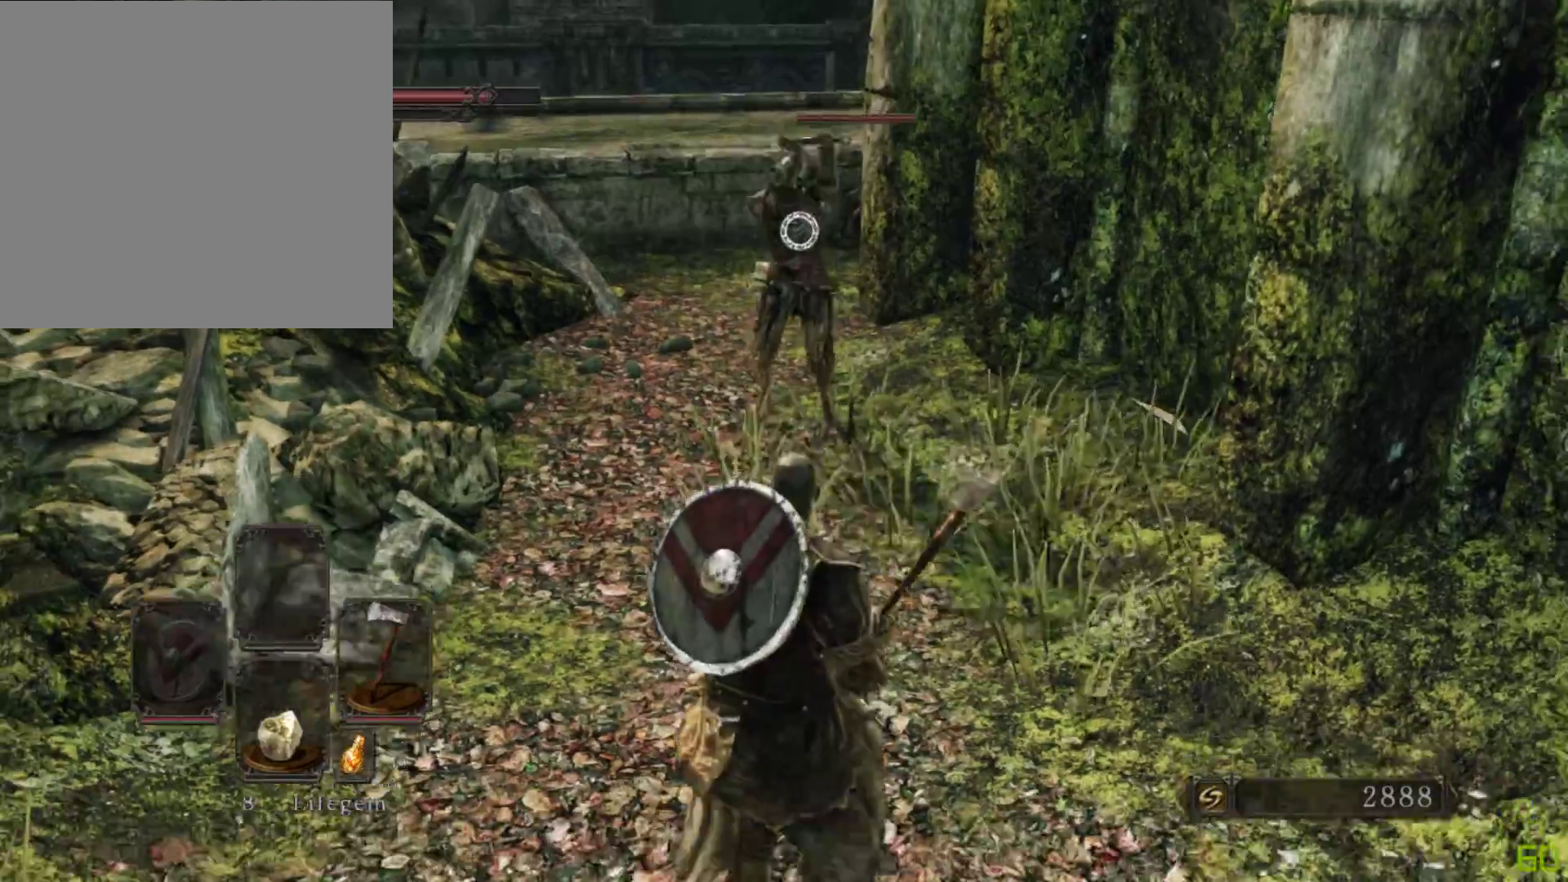
{"buttons": [], "left_stick": "up", "right_stick": "center", "events": [[50, "Y", "down"], [100, "Y", "up"], [167, "left_stick", "down-right"], [383, "left_stick", "up-right"], [467, "left_stick", "up"]]}
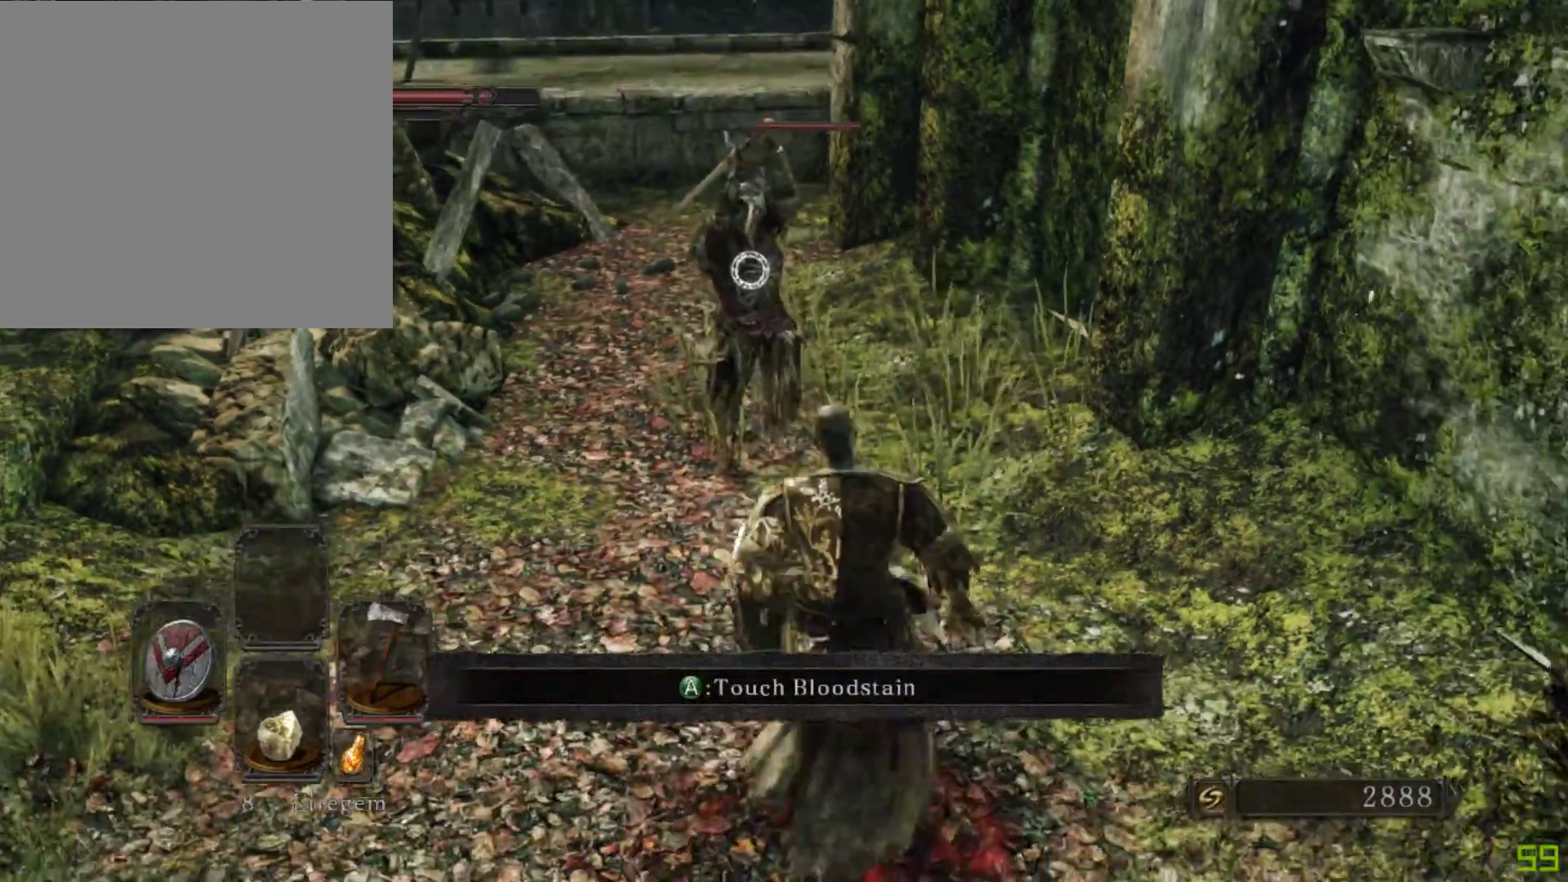
{"buttons": [], "left_stick": "down", "right_stick": "center", "events": [[250, "left_stick", "down"], [300, "B", "down"], [433, "B", "up"]]}